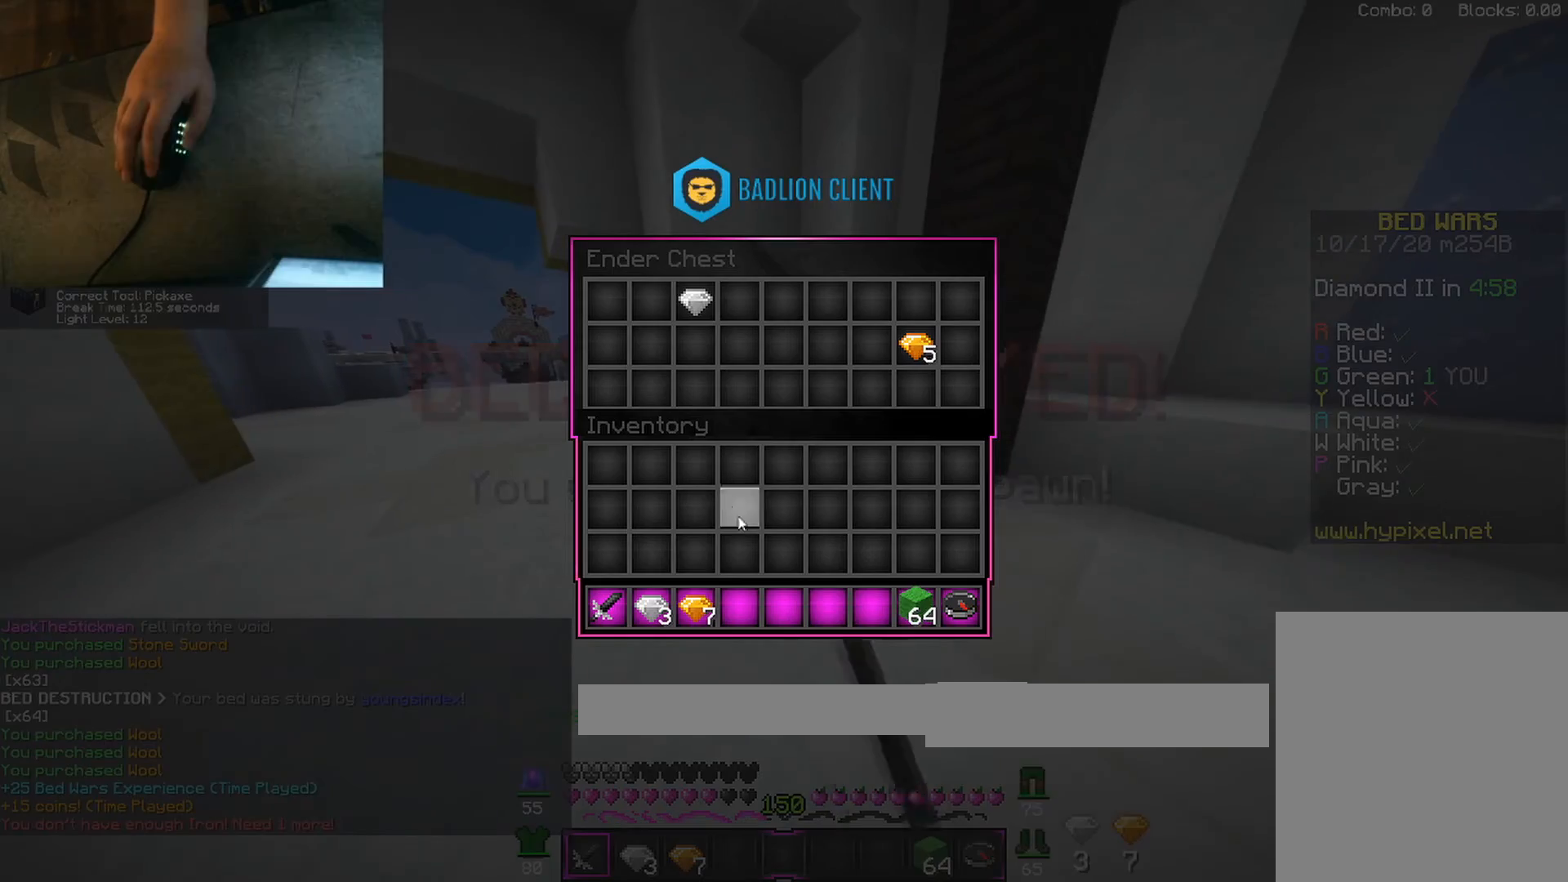
Gameplay with keyboard and mouse; each line is a JSON object with the keys and mouse buttons held at the frame after it. "events" lists presses ("down") and releases ("up") of "a", "d", "s", "shift", "space", "w", "mouse_left" and "mouse_right" between this image and that frame as [ms after this image, input, new state], when the widget could be followed in between. "mouse_left", "mouse_right" = the "left", "right" buttons of the "mouse" list. No other keys are recorded. Fast repeated clicks can show as one long hold. Mouse movement is not recorded.
{"keys": [], "mouse": [], "events": []}
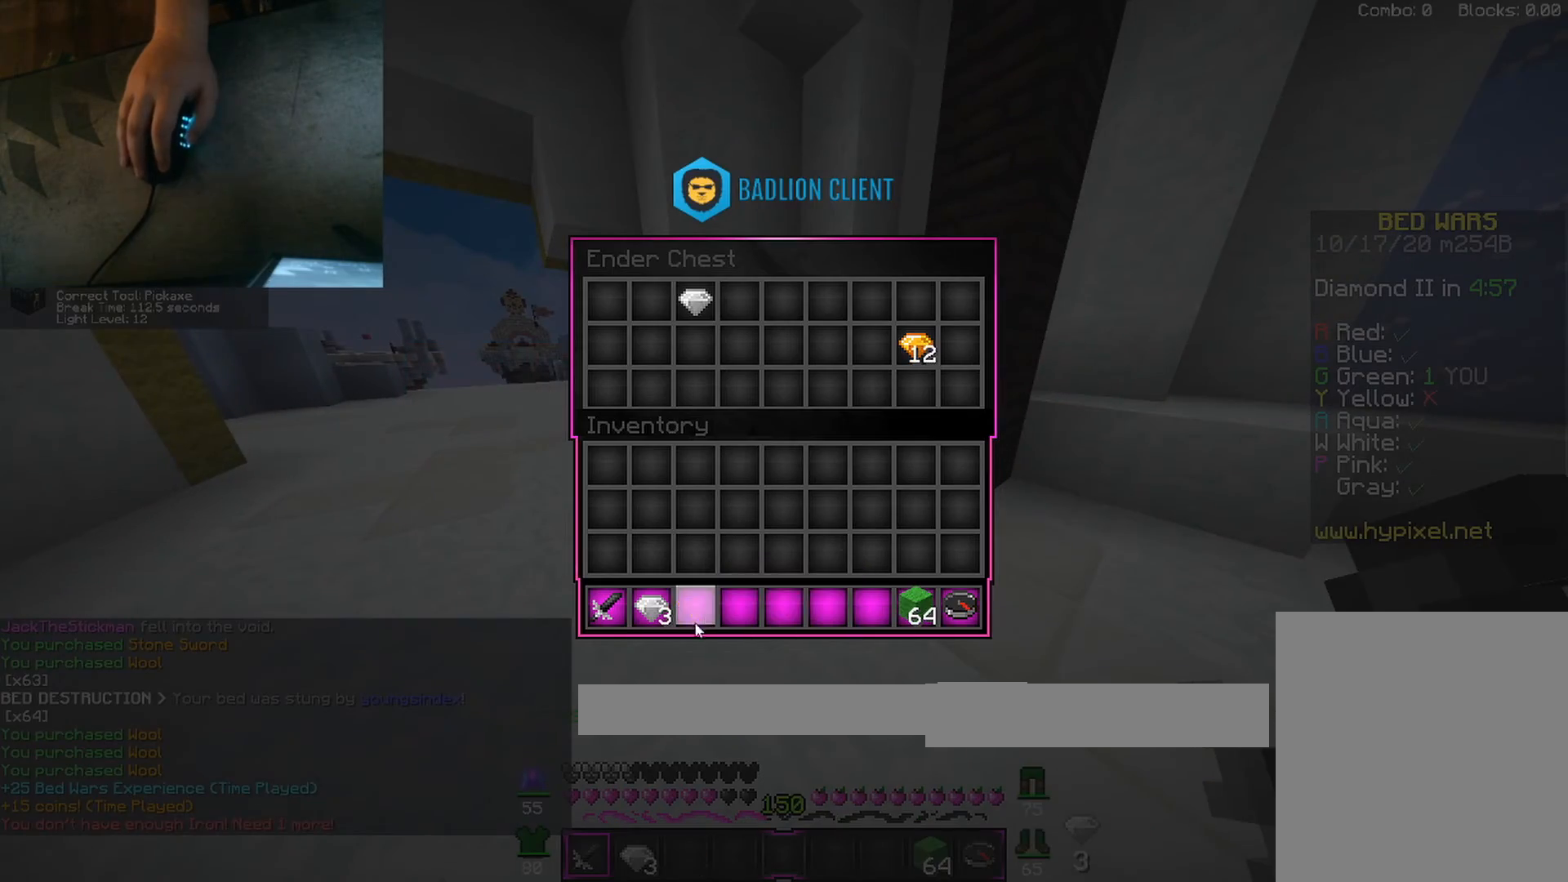
{"keys": [], "mouse": [], "events": []}
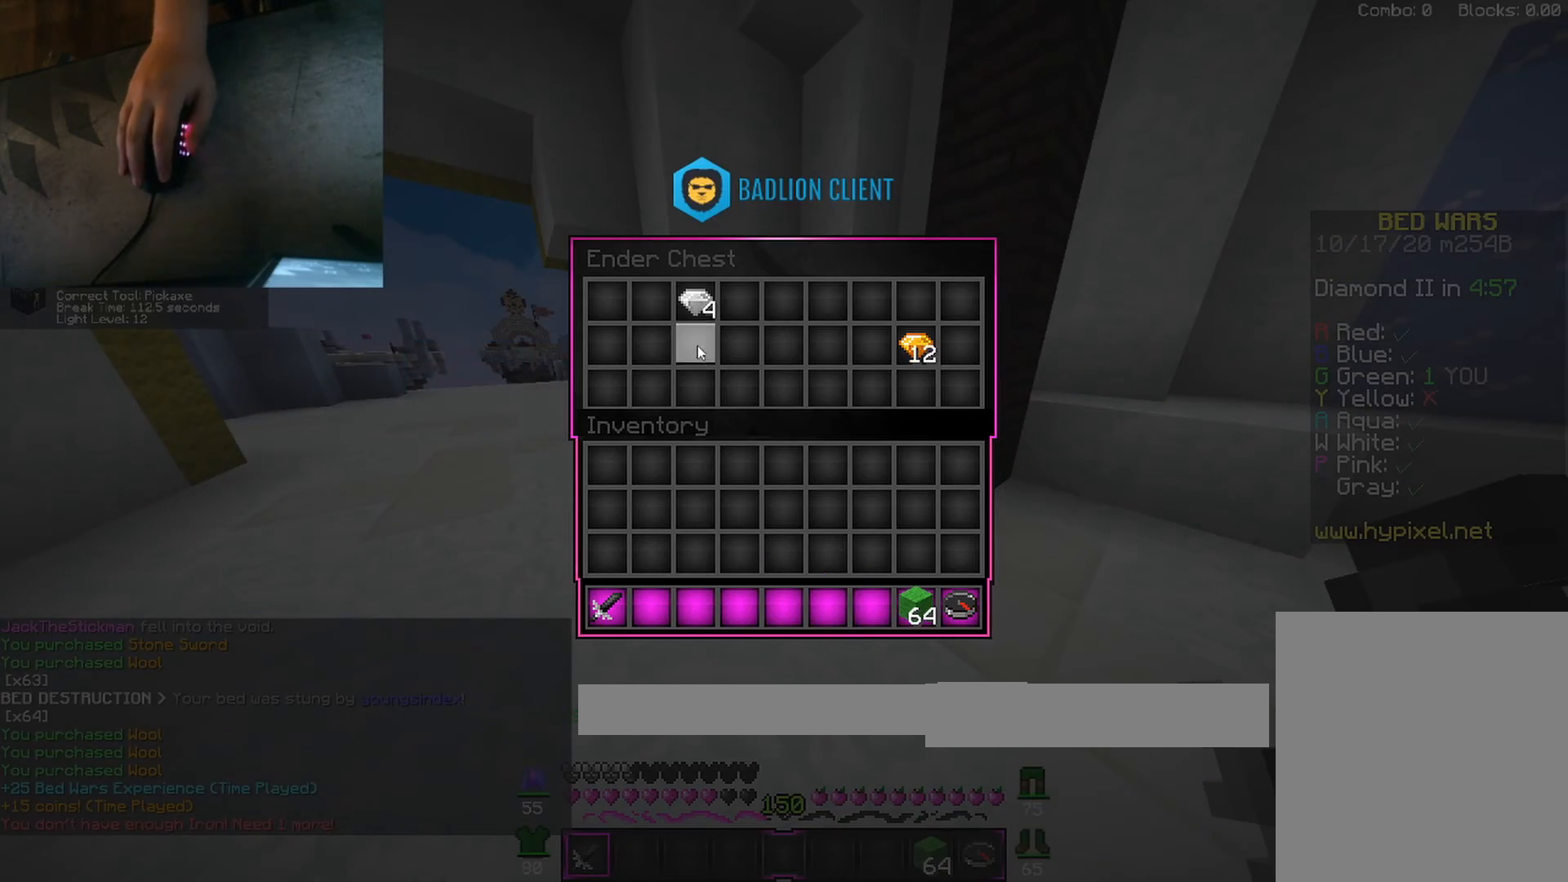
{"keys": [], "mouse": [], "events": []}
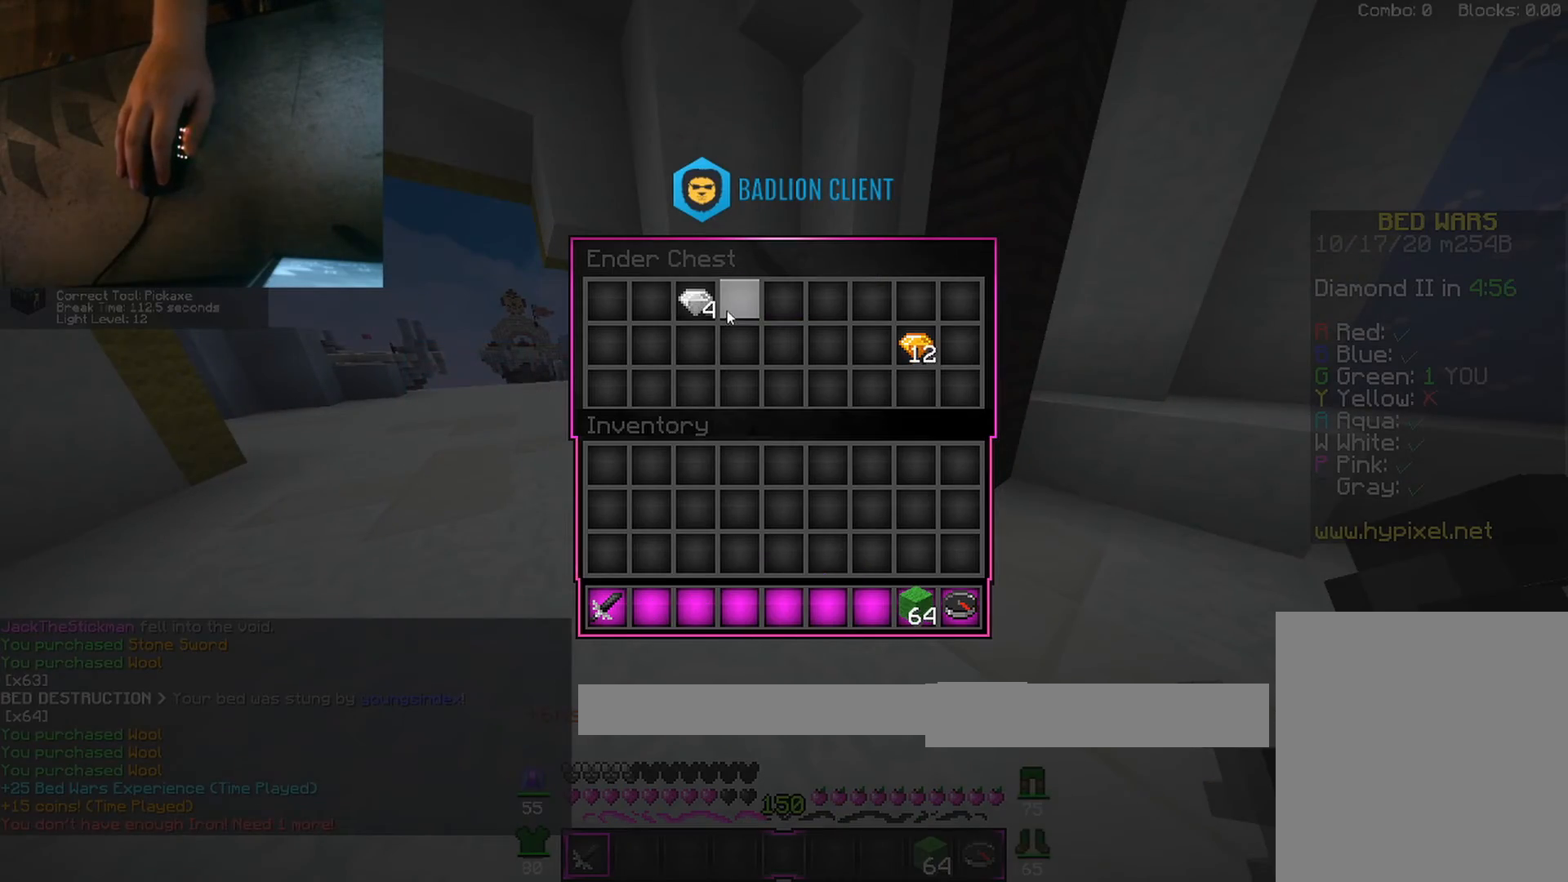
{"keys": [], "mouse": [], "events": []}
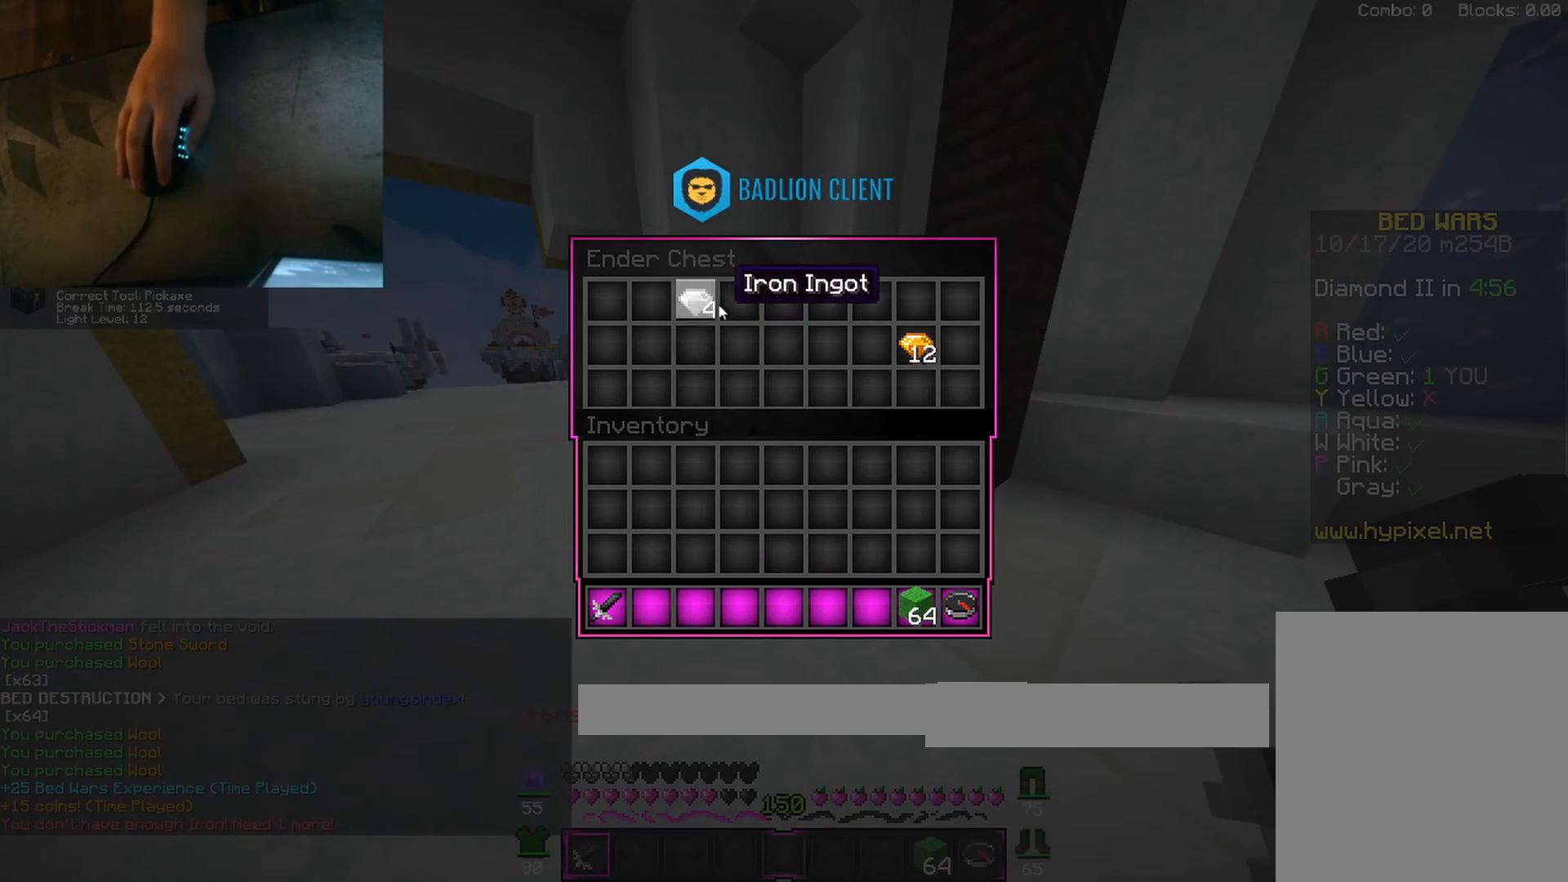
{"keys": [], "mouse": [], "events": []}
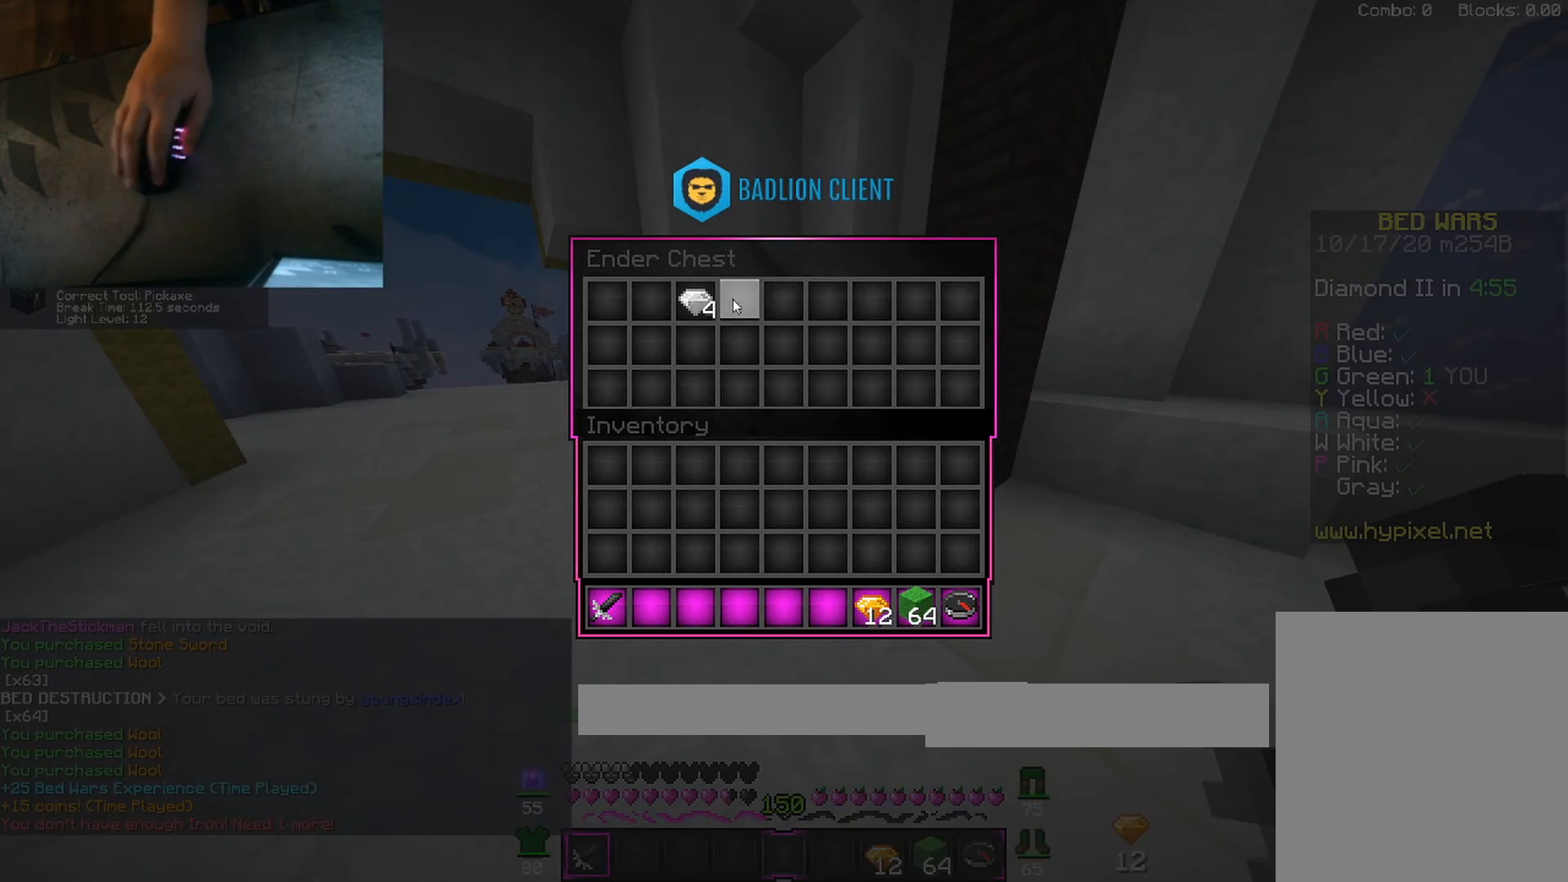
{"keys": ["w"], "mouse": [], "events": [[500, "w", "down"]]}
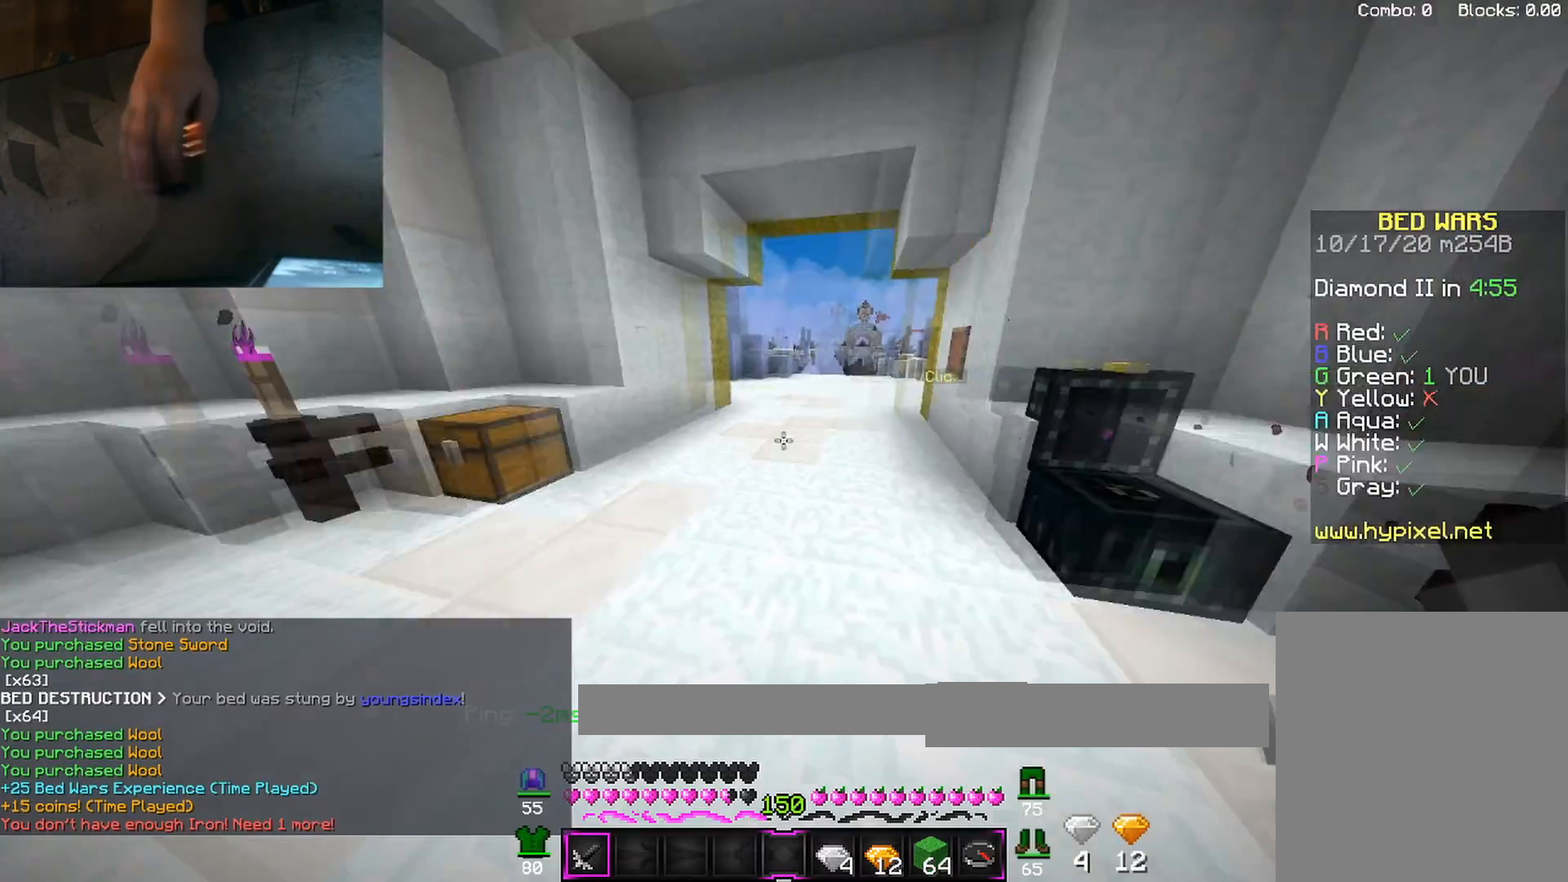
{"keys": ["a", "w"], "mouse": [], "events": [[33, "a", "down"], [100, "mouse_left", "down"], [150, "space", "down"], [217, "mouse_left", "up"], [317, "space", "up"]]}
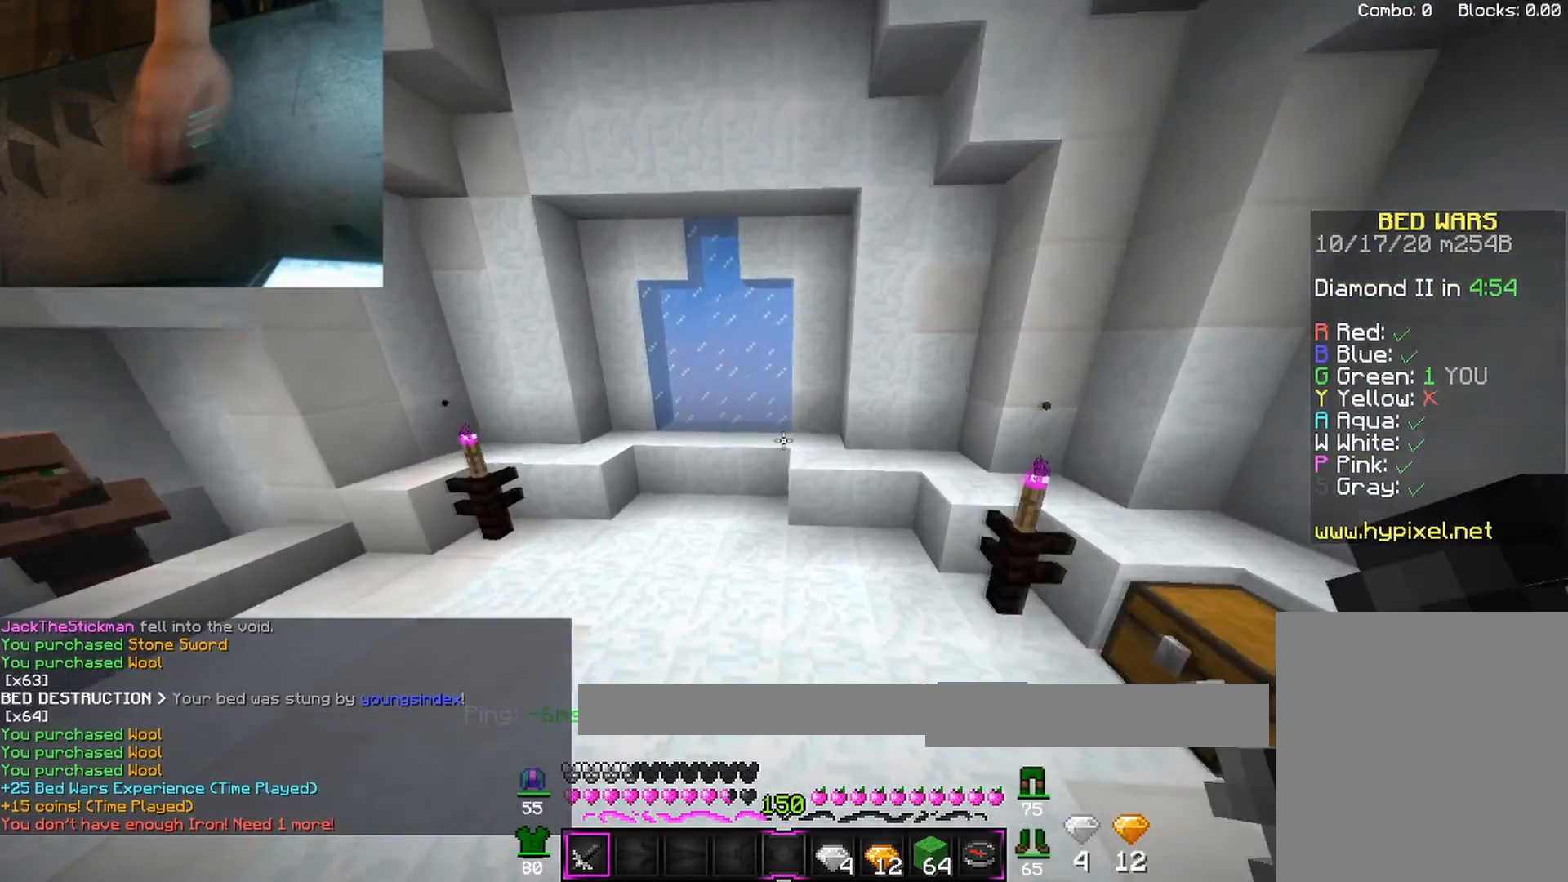
{"keys": ["w"], "mouse": [], "events": [[83, "mouse_left", "down"], [200, "mouse_left", "up"], [267, "space", "down"], [283, "a", "up"], [450, "space", "up"]]}
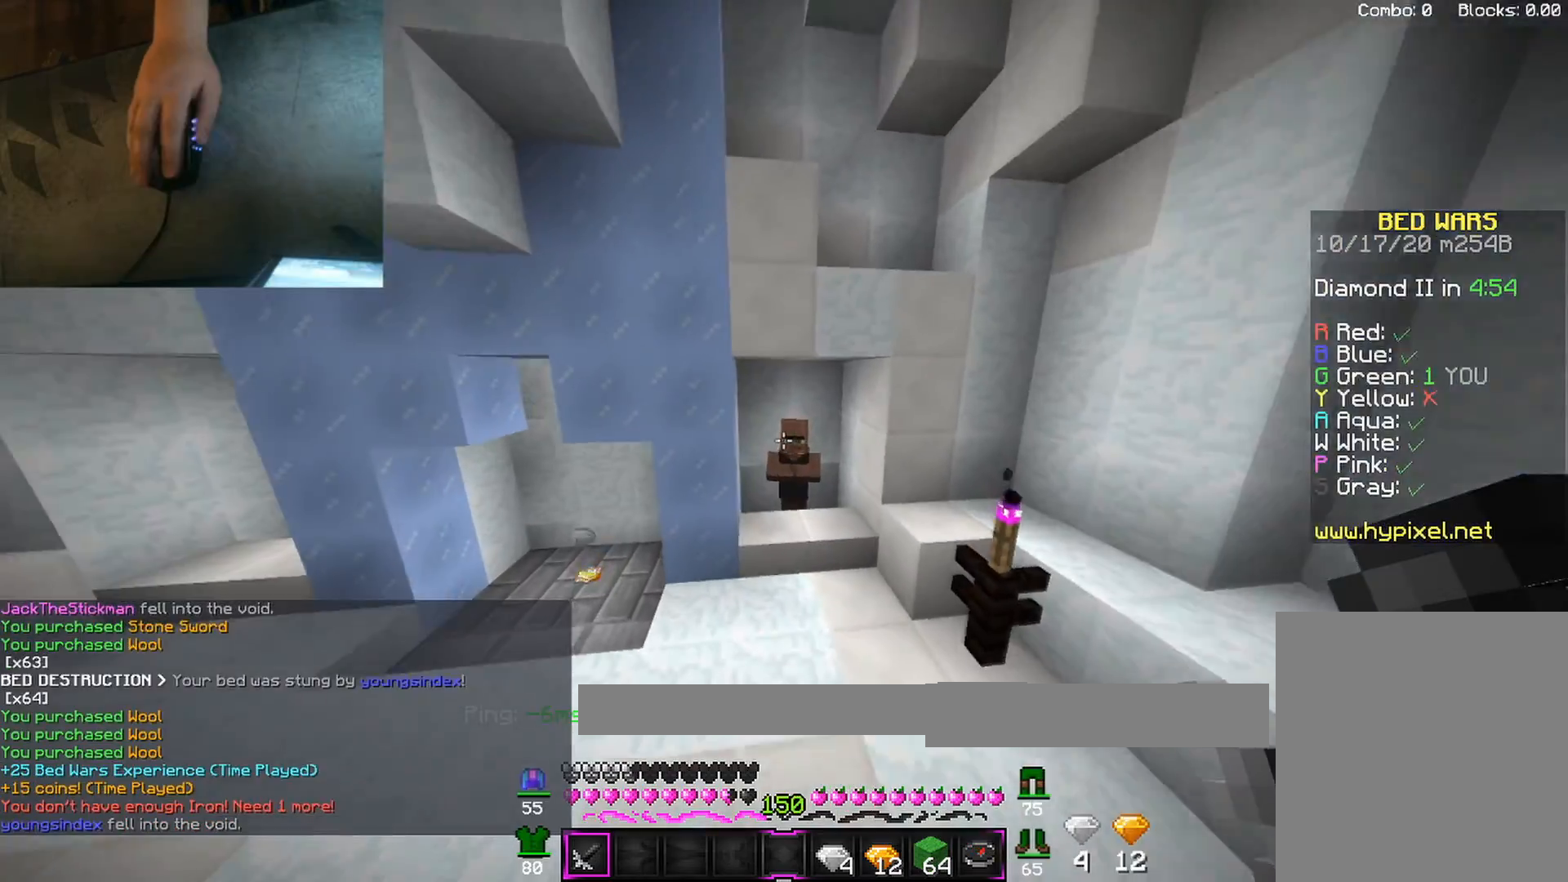
{"keys": [], "mouse": [], "events": [[467, "w", "up"]]}
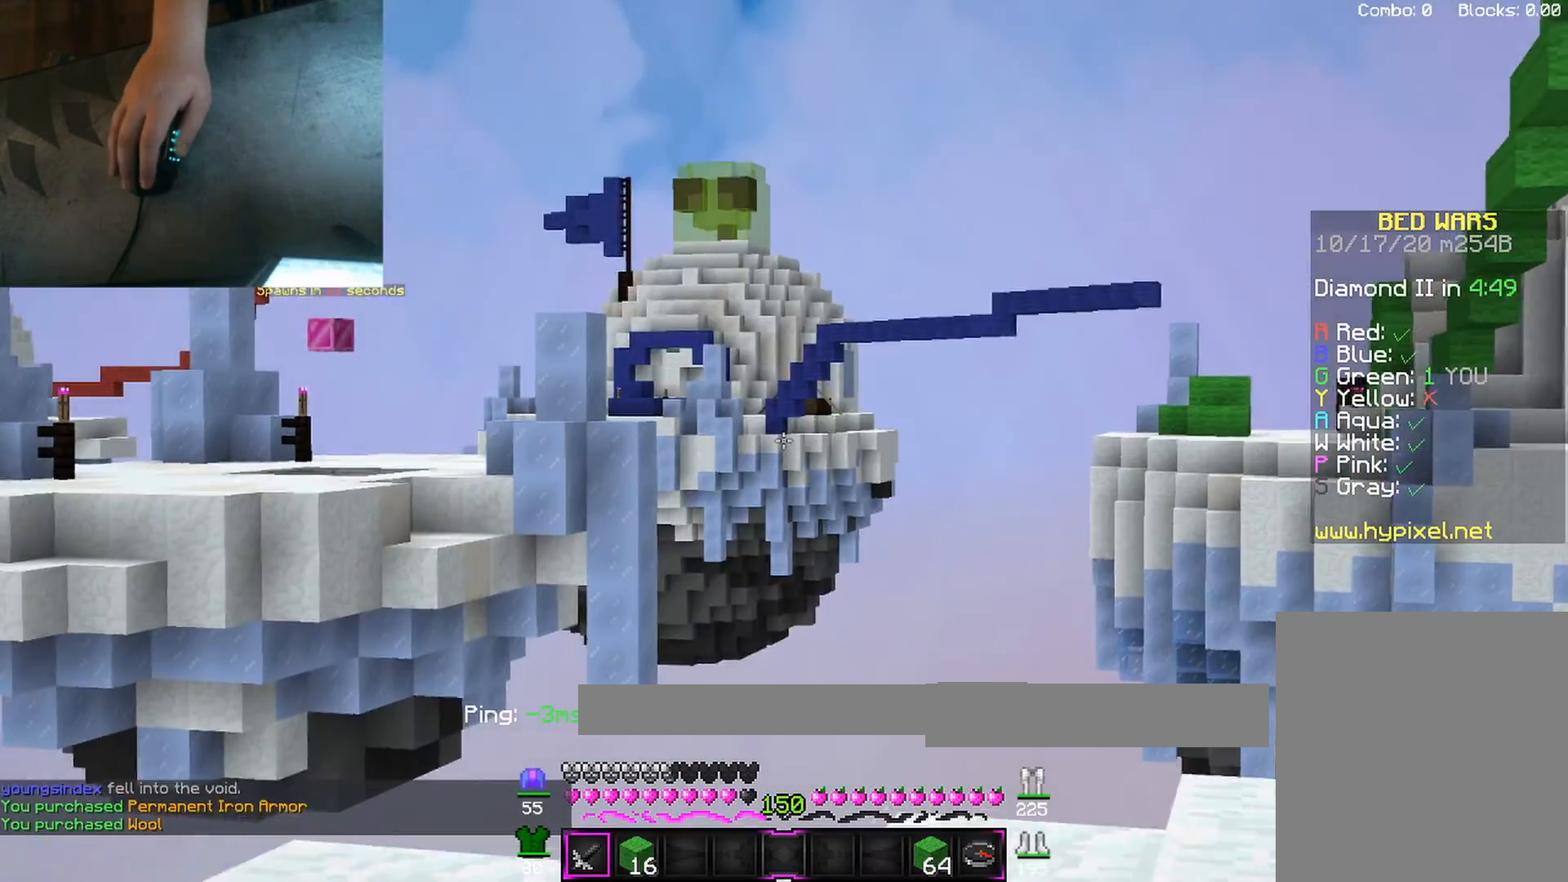
{"keys": [], "mouse": [], "events": [[50, "d", "down"], [333, "mouse_left", "down"], [350, "d", "up"], [450, "mouse_left", "up"]]}
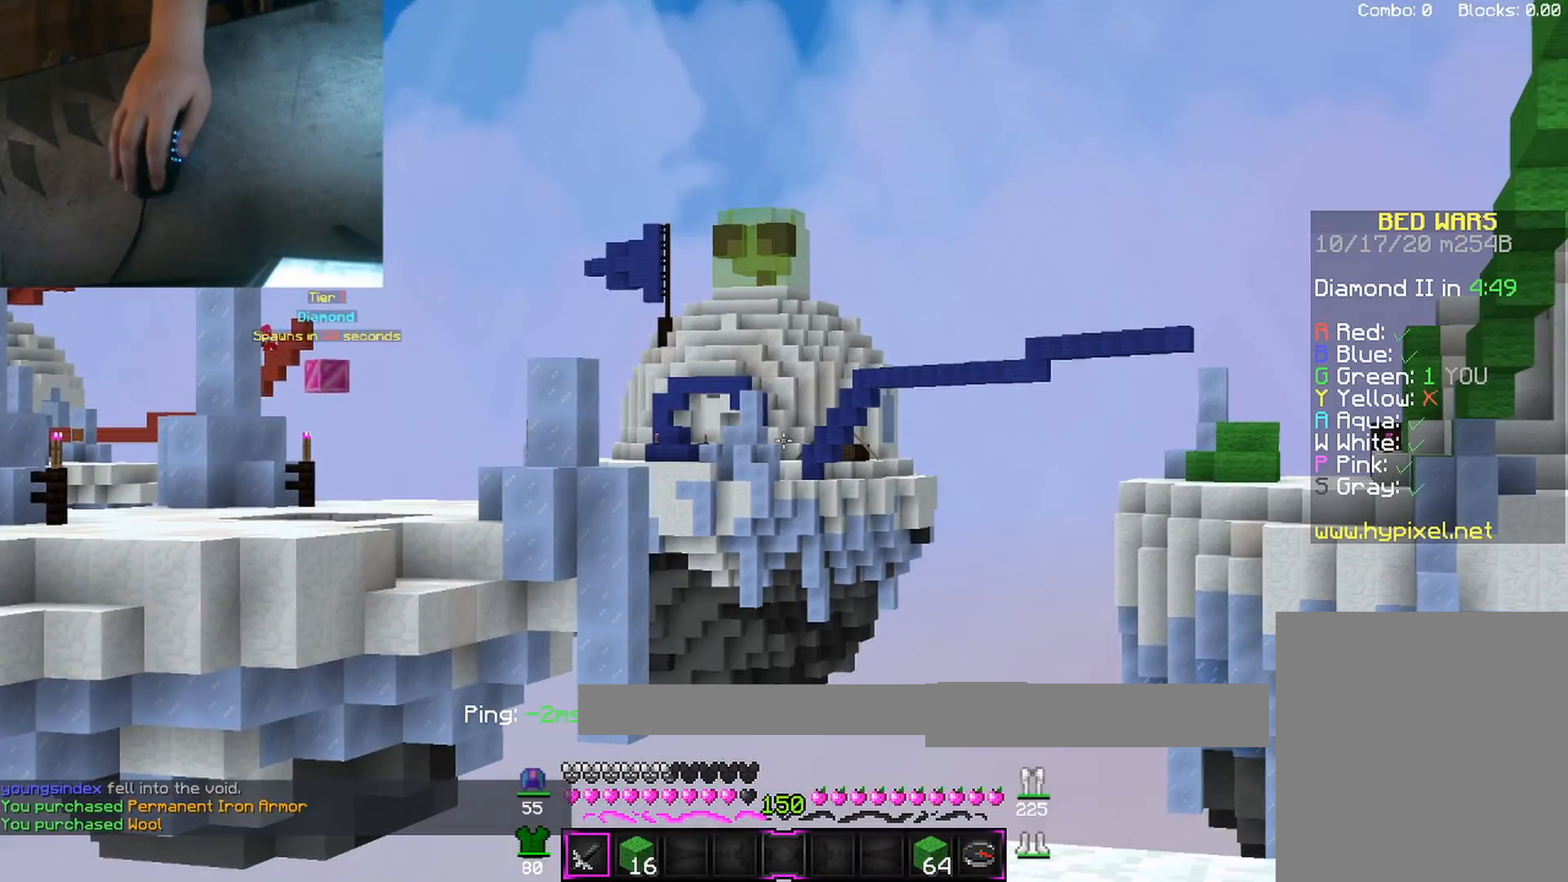
{"keys": [], "mouse": [], "events": []}
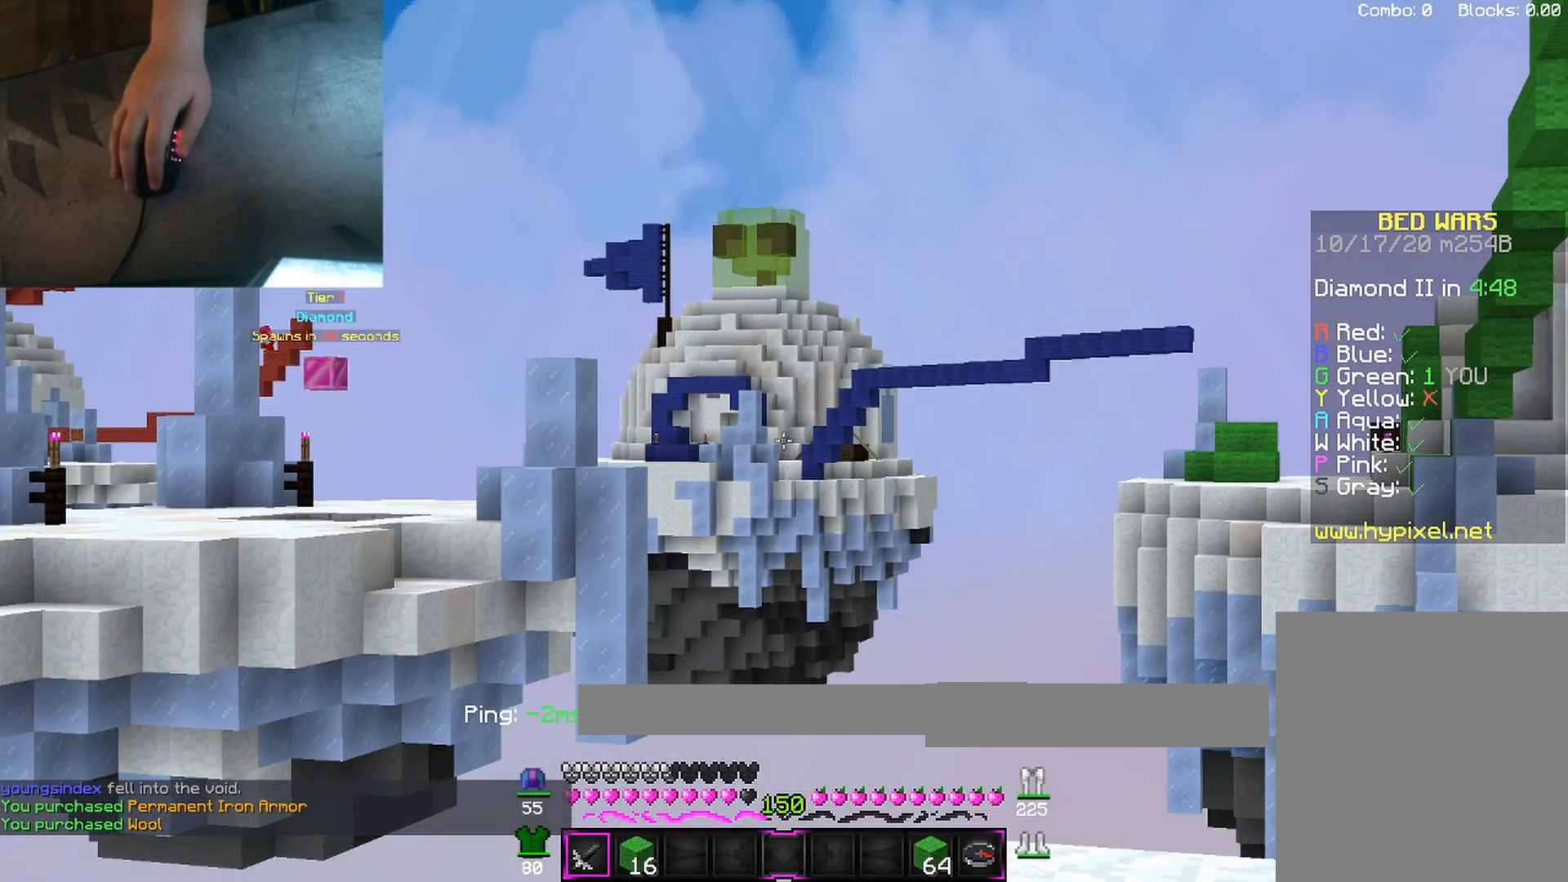
{"keys": ["d"], "mouse": [], "events": [[417, "d", "down"]]}
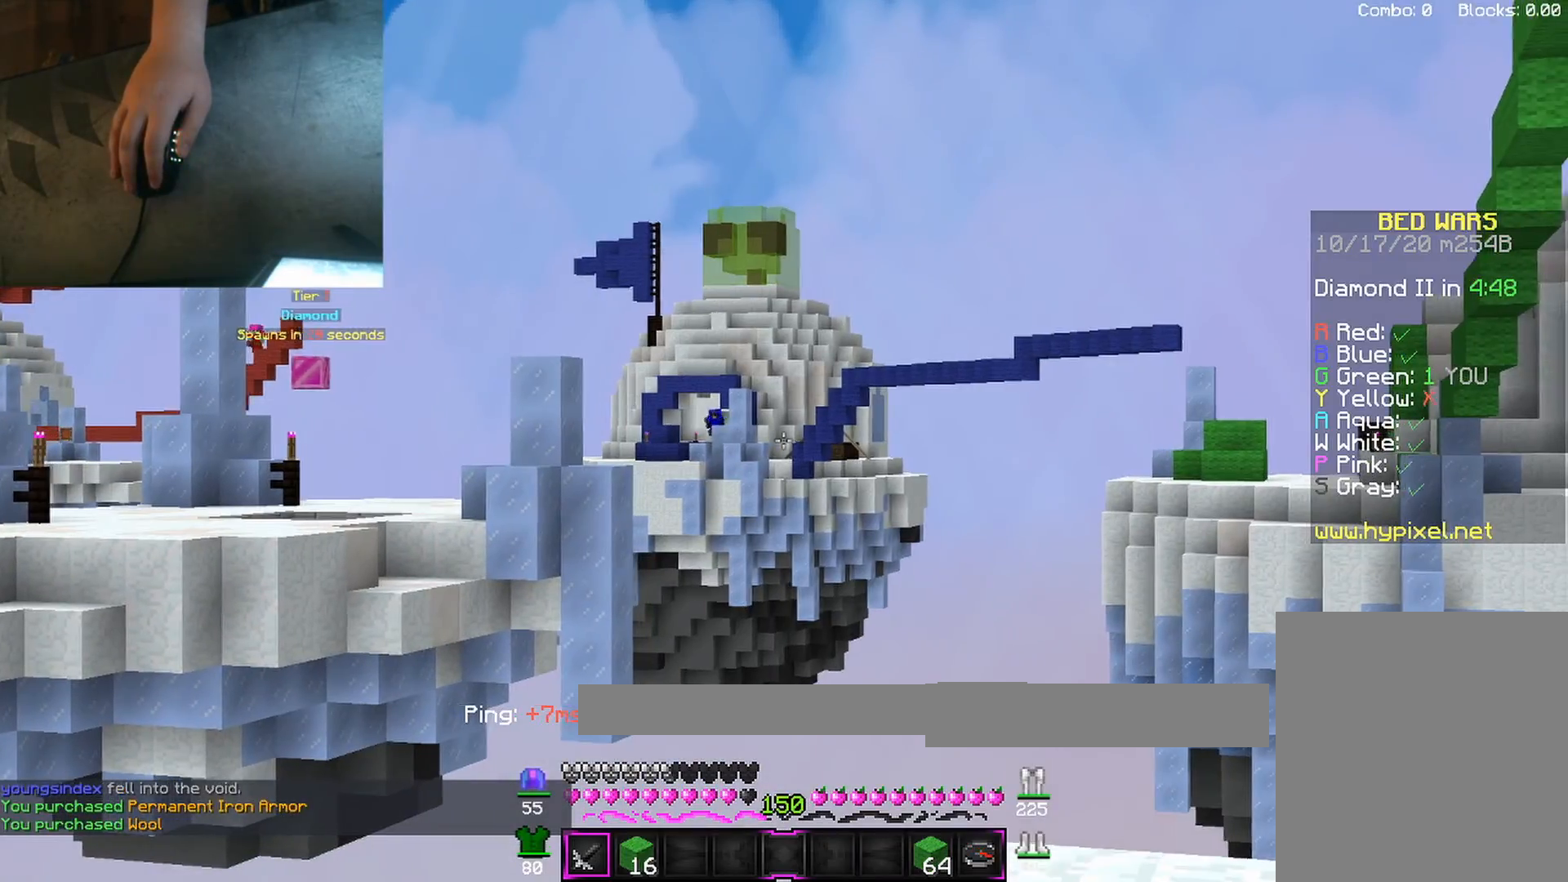
{"keys": [], "mouse": [], "events": [[117, "d", "up"]]}
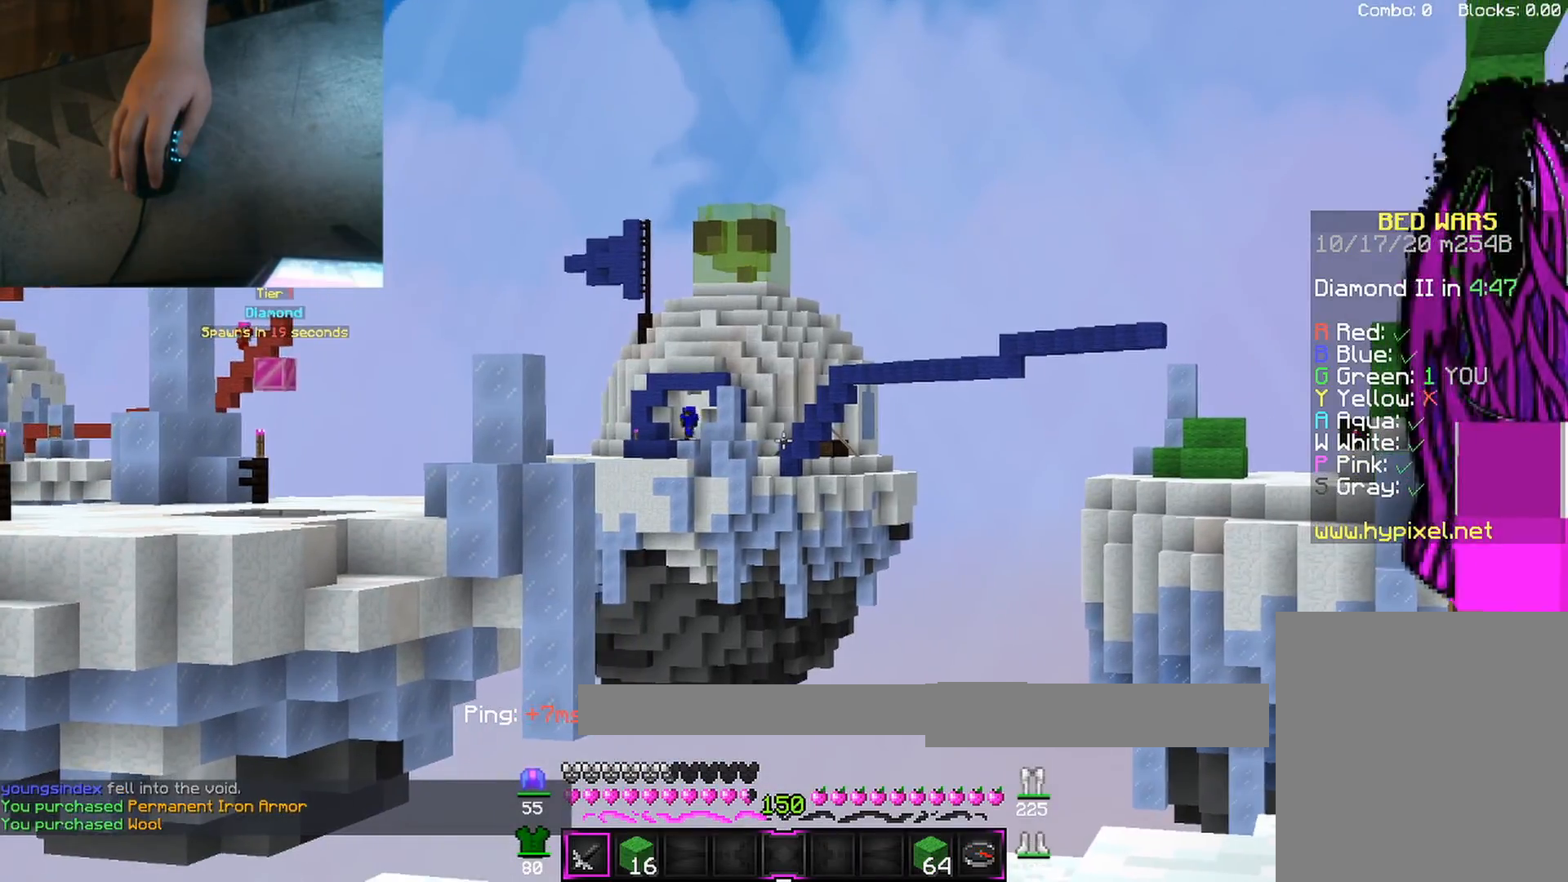
{"keys": ["d", "space", "w"], "mouse": [], "events": [[167, "d", "down"], [417, "w", "down"], [483, "space", "down"]]}
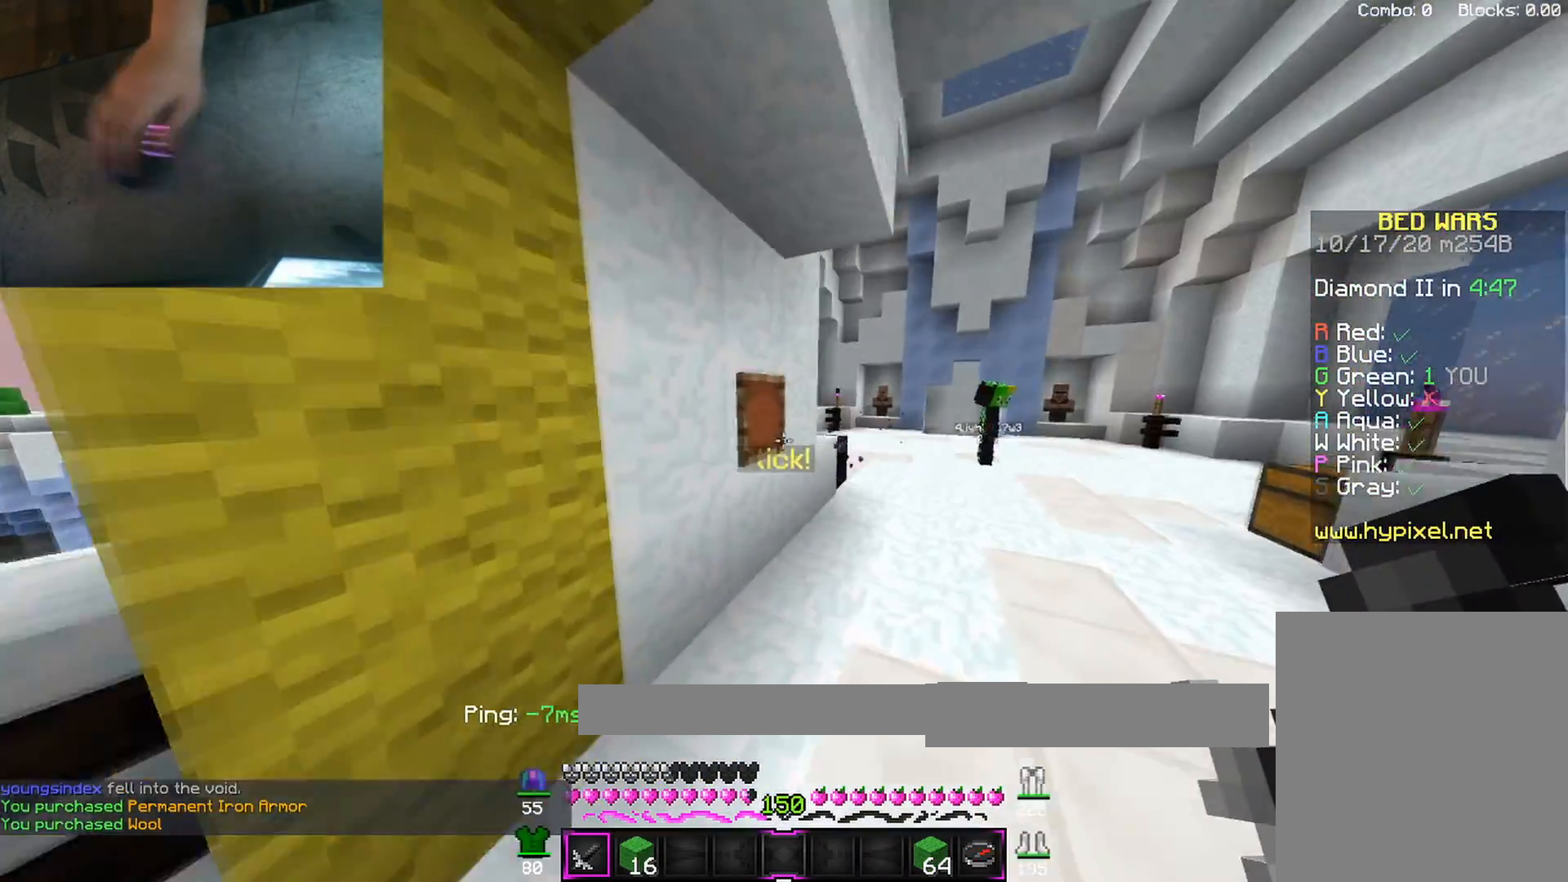
{"keys": ["space", "w"], "mouse": ["left"], "events": [[283, "space", "up"], [417, "d", "up"], [483, "mouse_left", "down"], [500, "space", "down"]]}
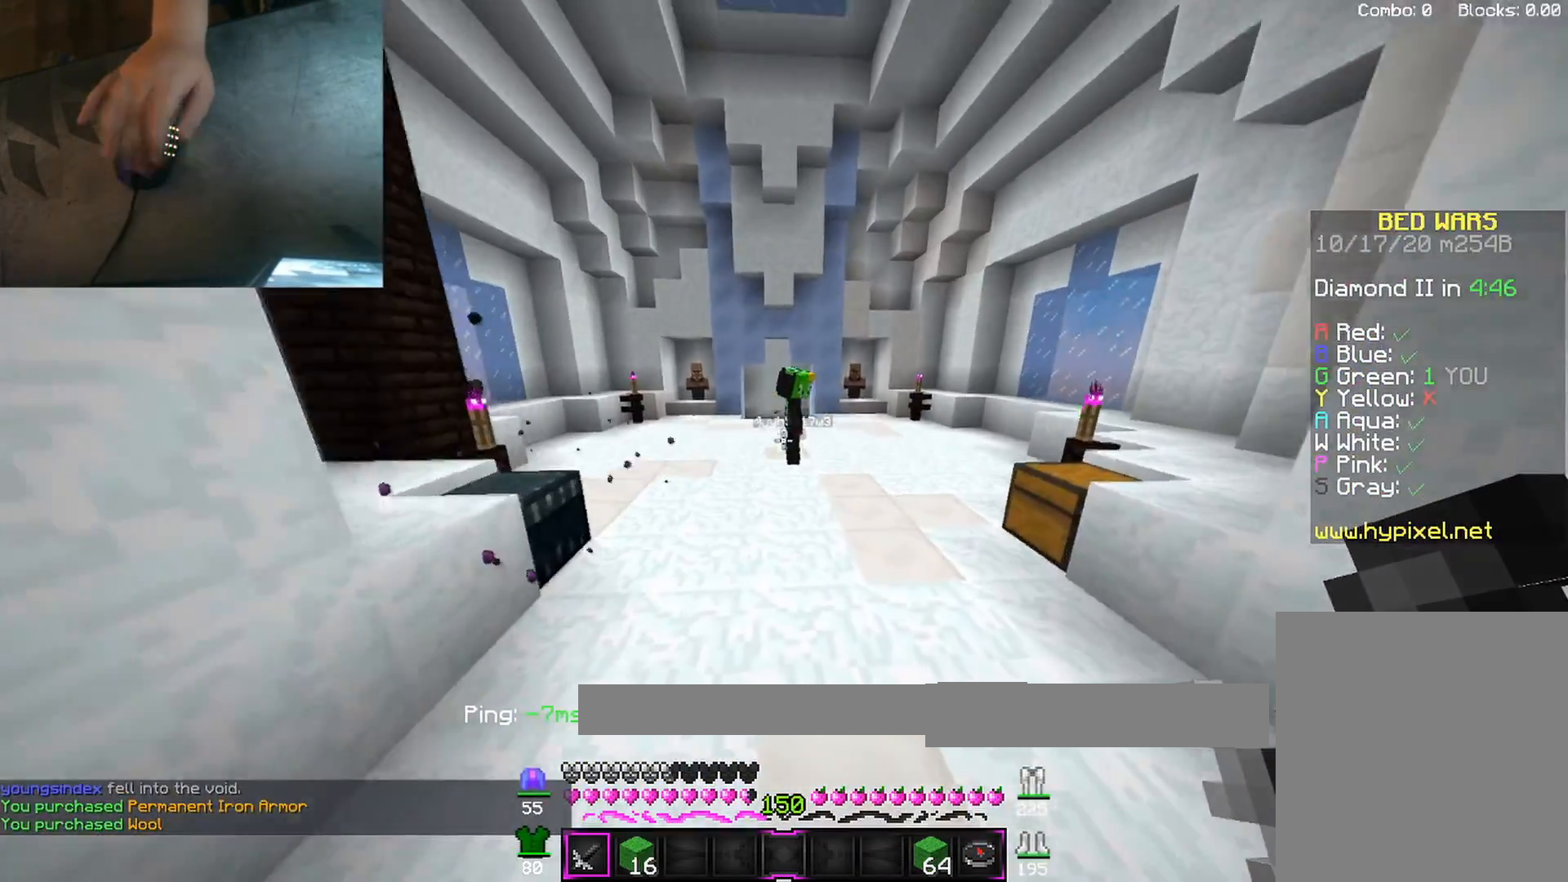
{"keys": ["space", "w"], "mouse": [], "events": [[83, "mouse_left", "up"], [250, "mouse_left", "down"], [350, "mouse_left", "up"]]}
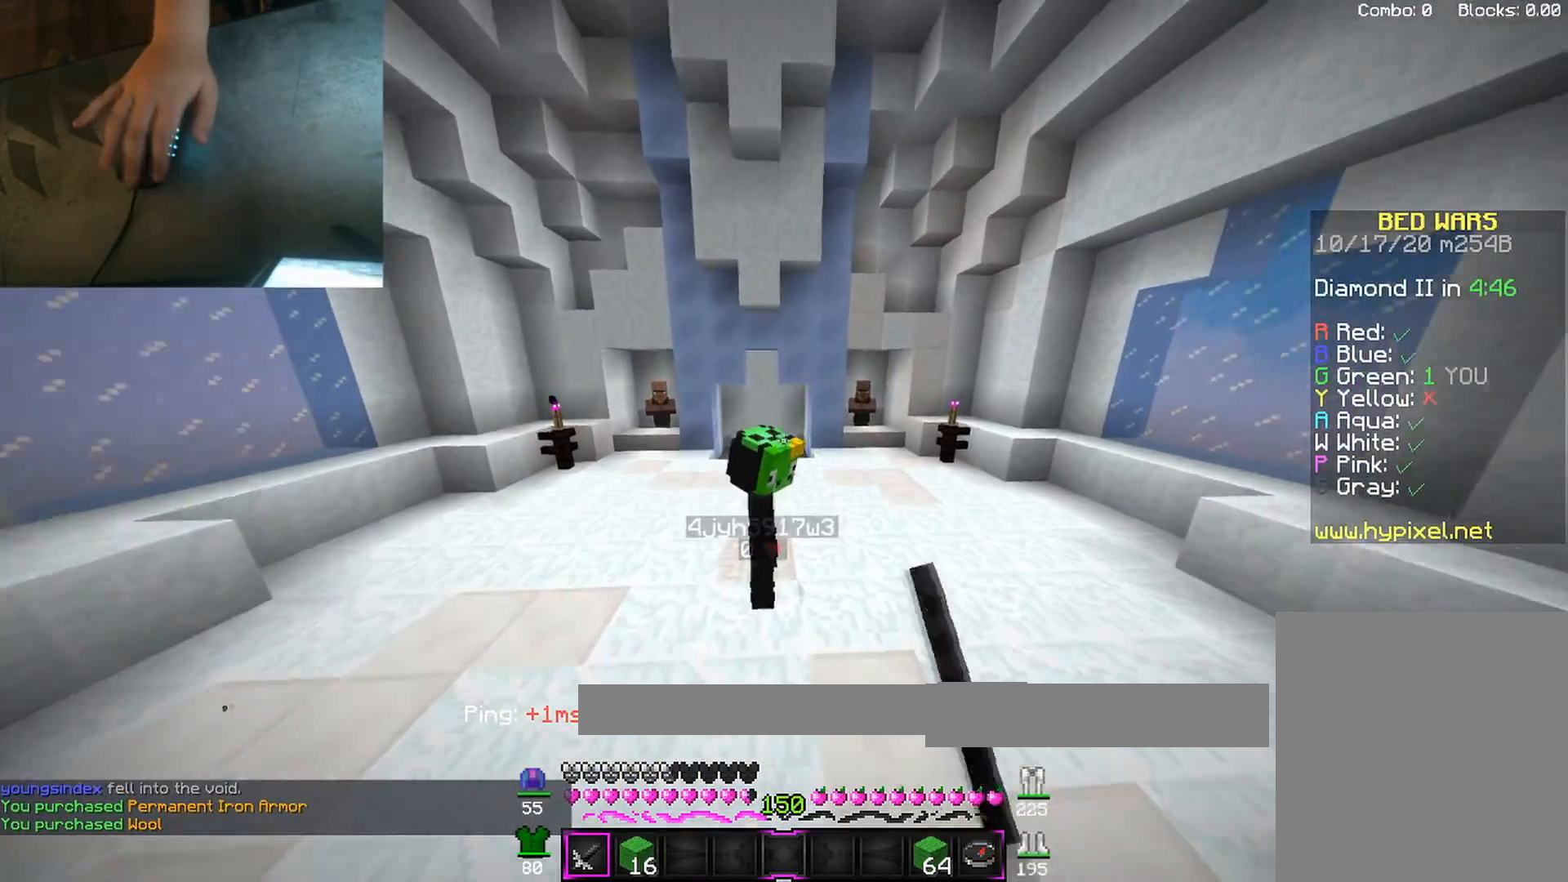
{"keys": ["w"], "mouse": [], "events": [[67, "mouse_left", "down"], [117, "mouse_left", "up"], [317, "mouse_left", "down"], [417, "mouse_left", "up"], [483, "space", "up"]]}
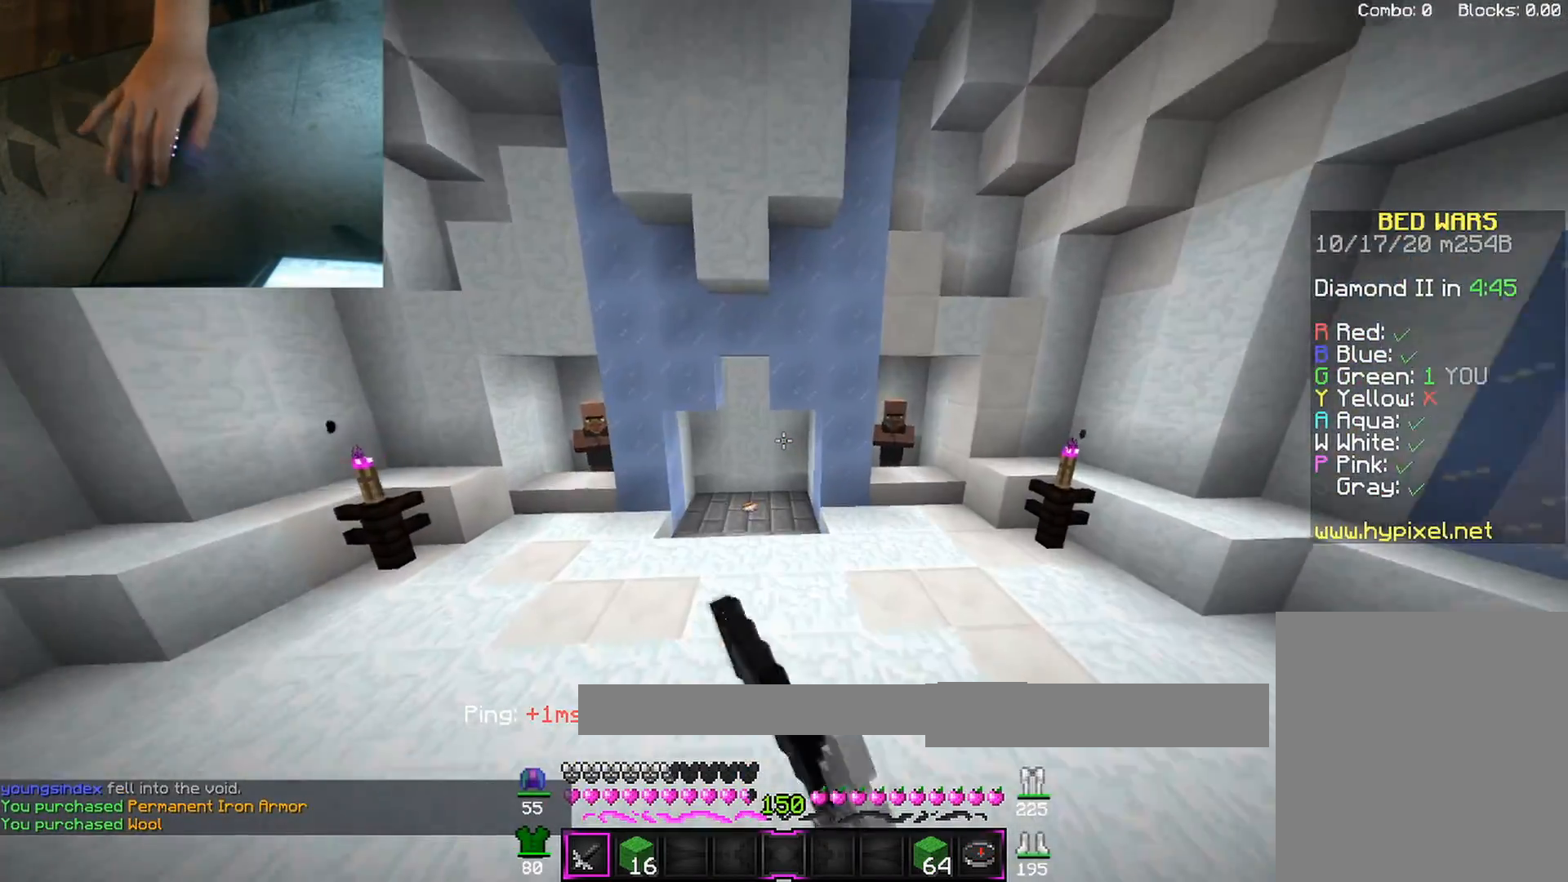
{"keys": ["a", "w"], "mouse": [], "events": [[267, "mouse_left", "down"], [267, "space", "down"], [367, "a", "down"], [400, "mouse_left", "up"], [450, "space", "up"]]}
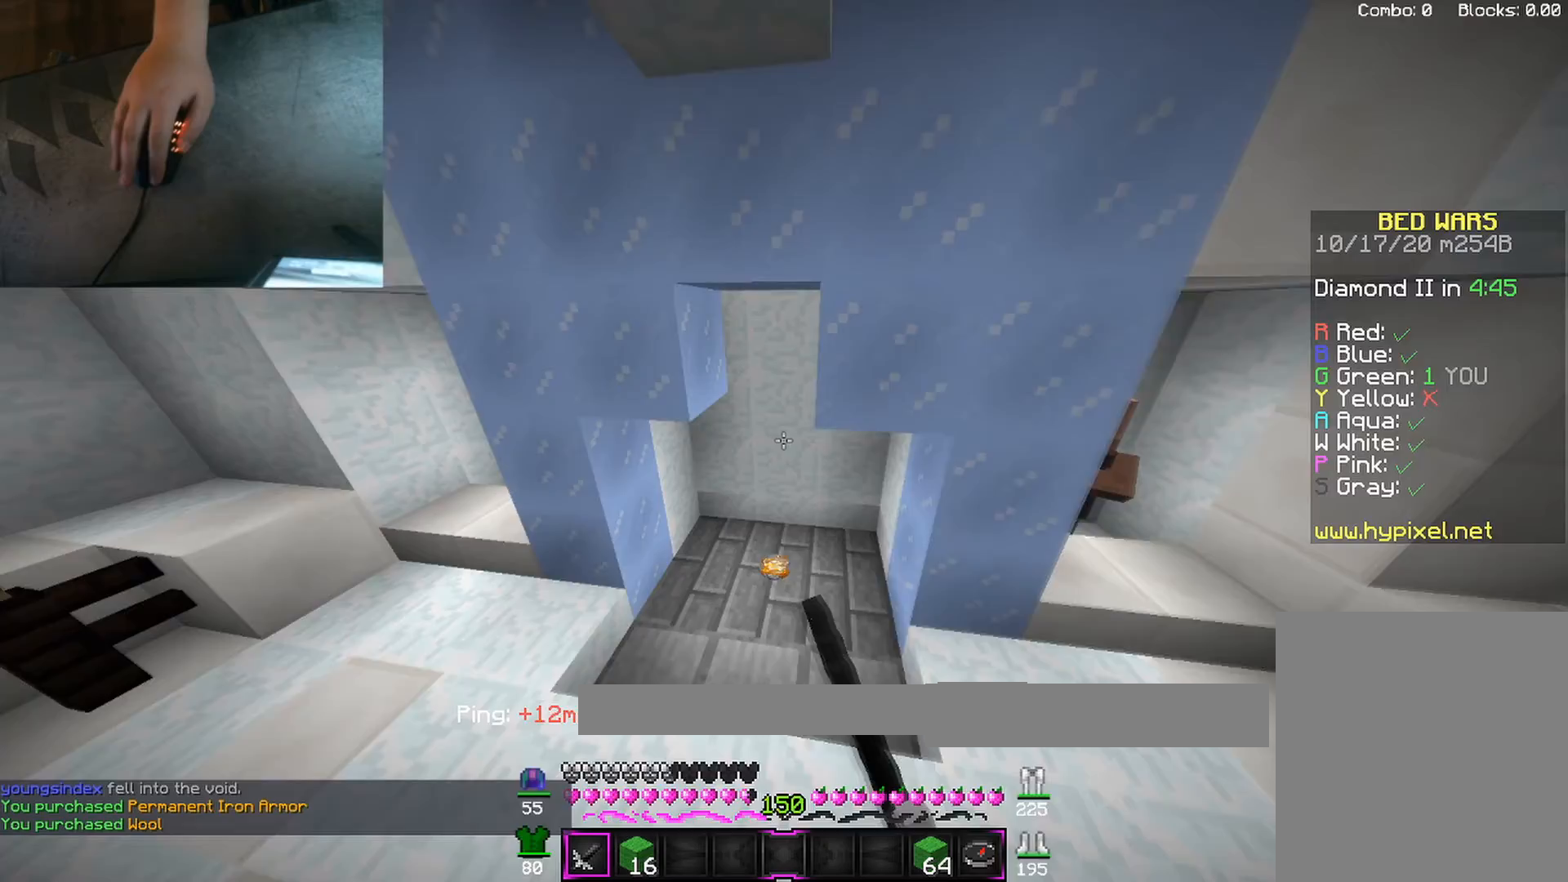
{"keys": ["d", "w"], "mouse": [], "events": [[183, "a", "up"], [417, "d", "down"]]}
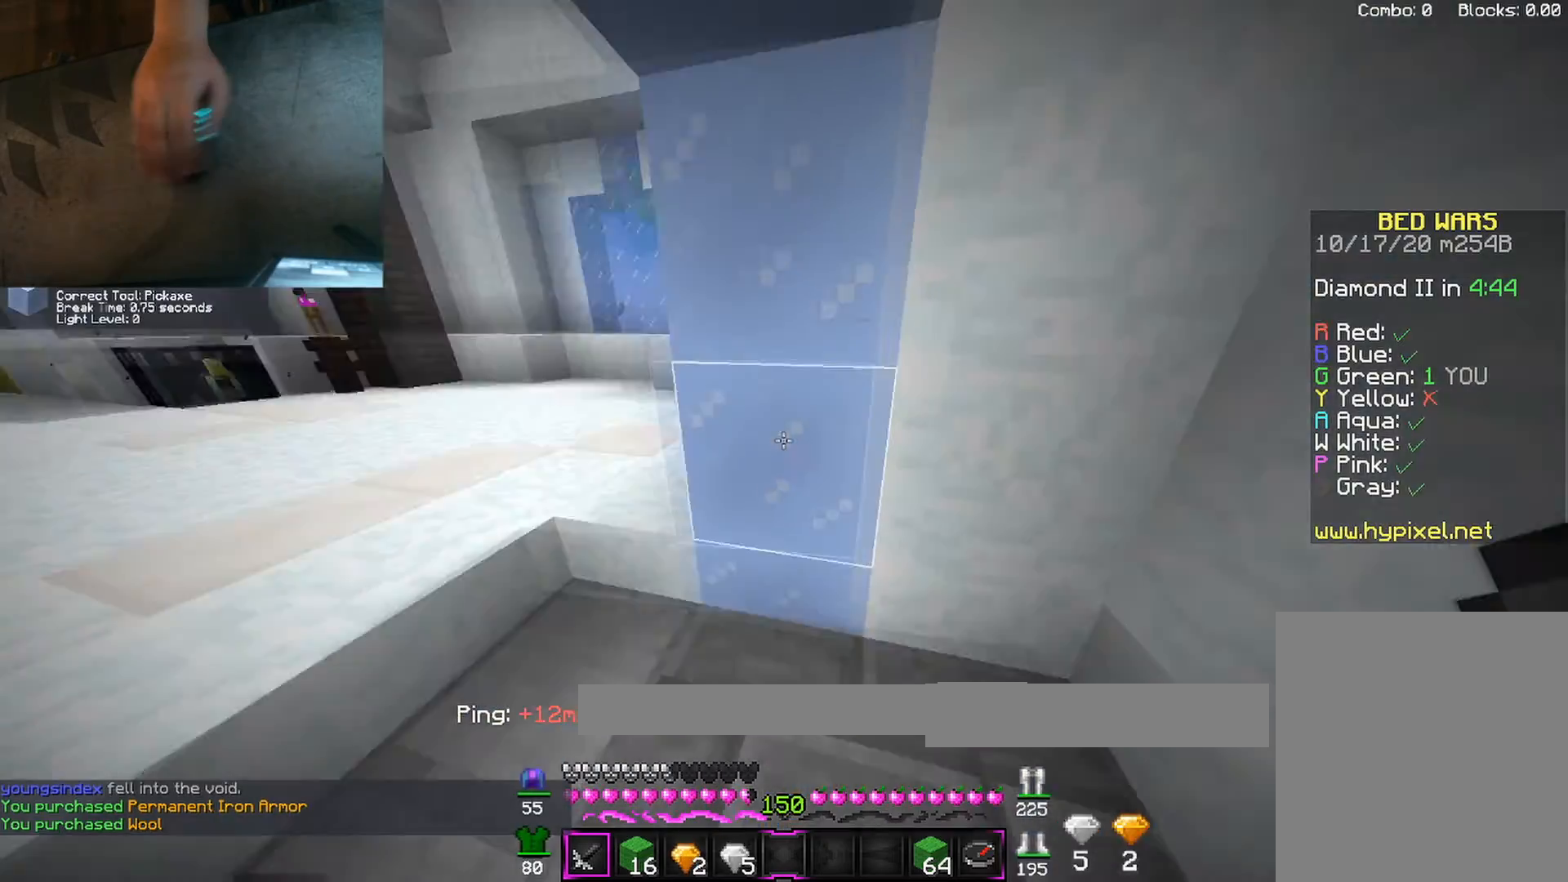
{"keys": ["a", "w"], "mouse": [], "events": [[33, "a", "down"], [83, "d", "up"]]}
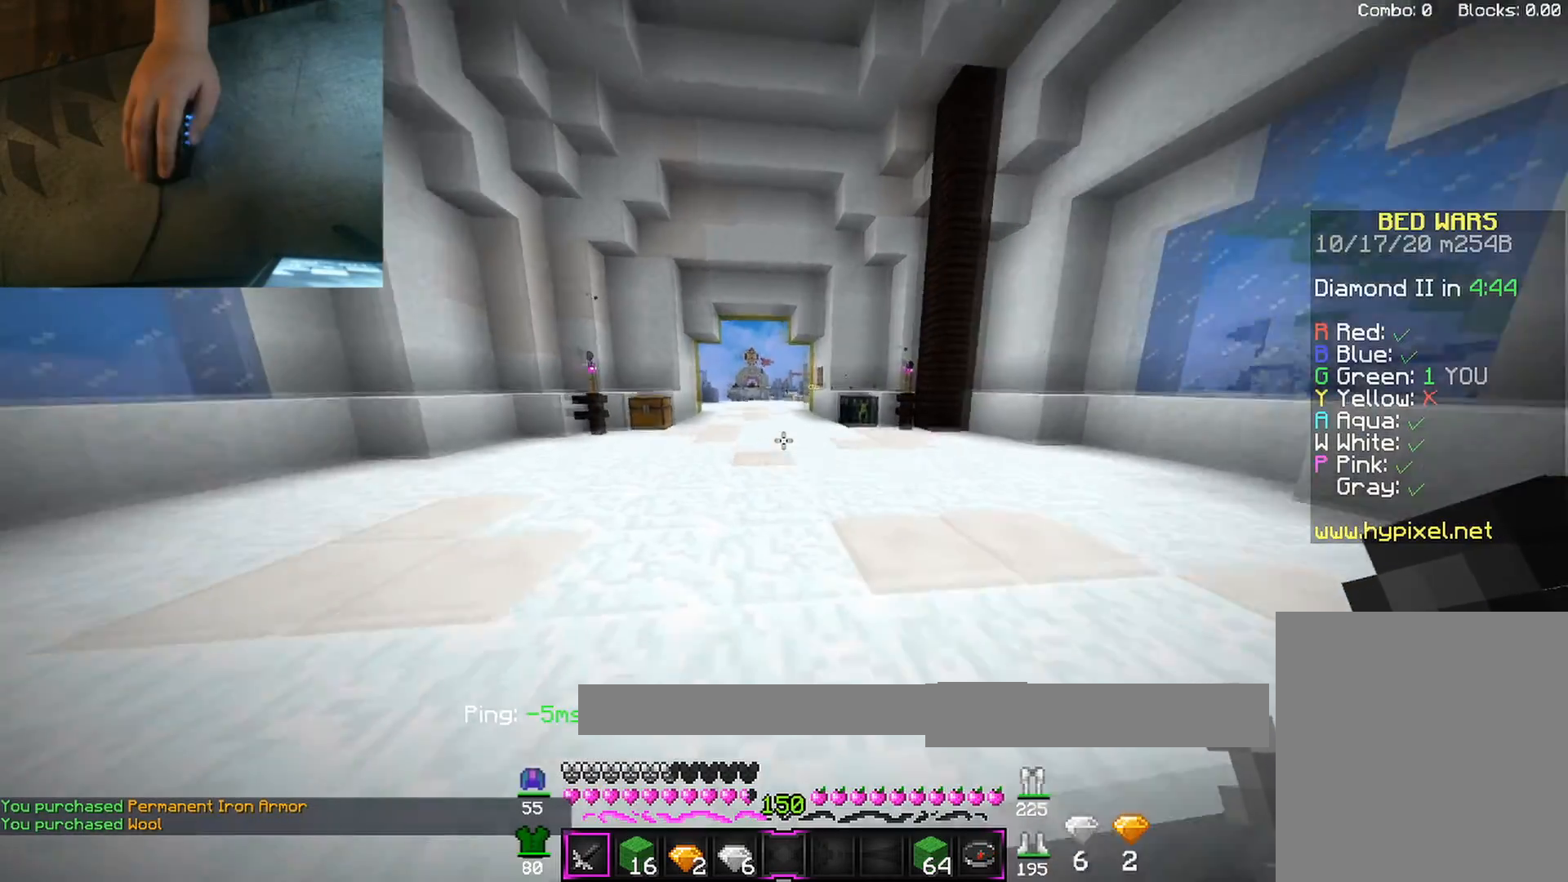
{"keys": ["a", "w"], "mouse": [], "events": []}
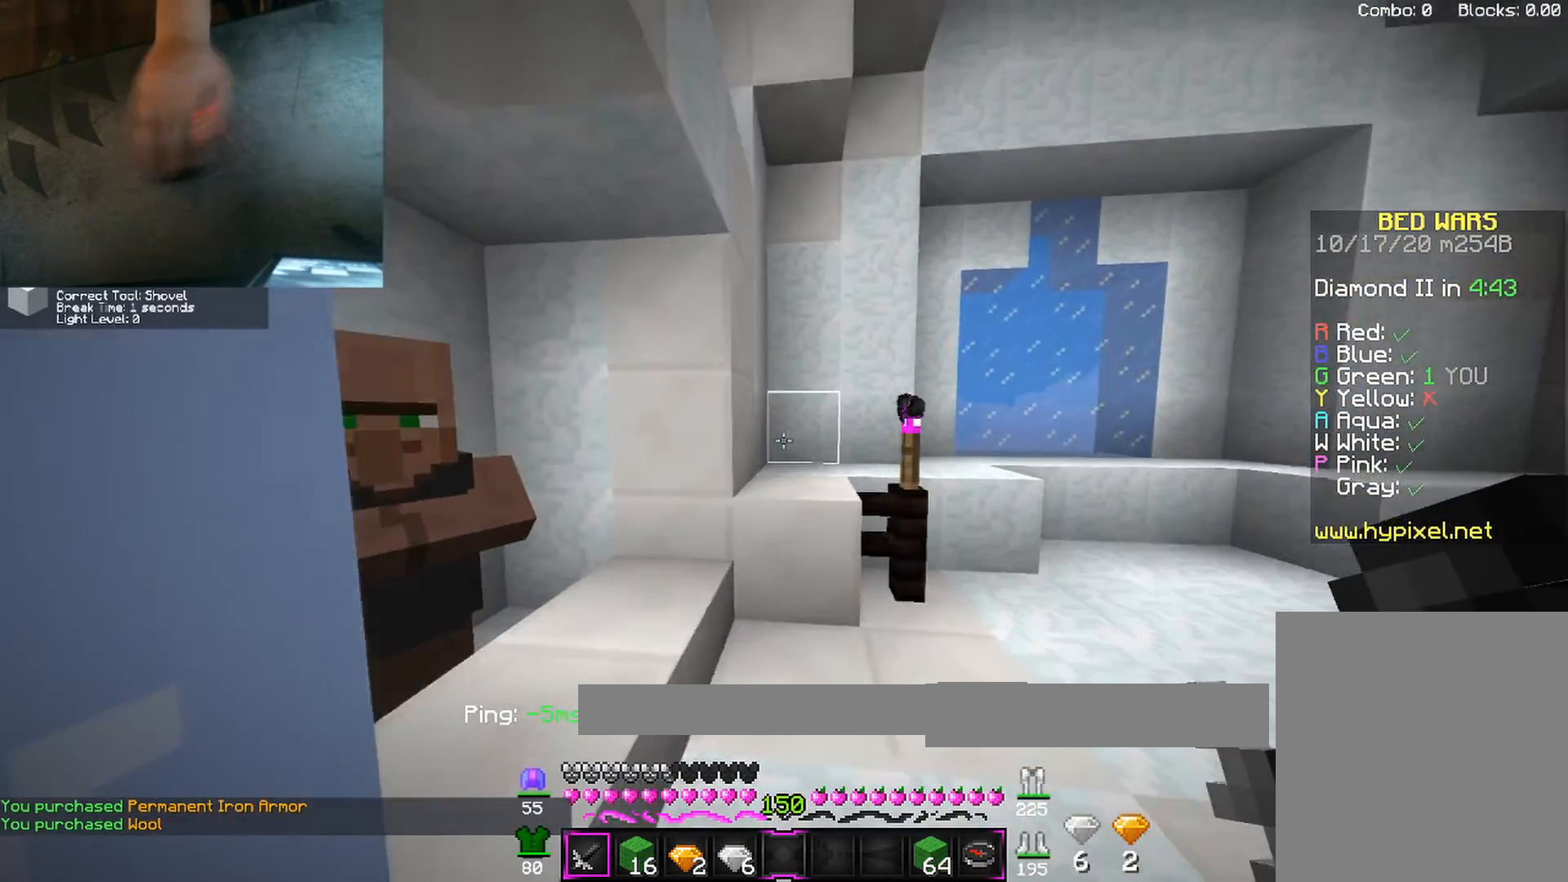
{"keys": [], "mouse": [], "events": [[33, "a", "up"], [217, "w", "up"], [350, "mouse_right", "down"], [450, "mouse_right", "up"]]}
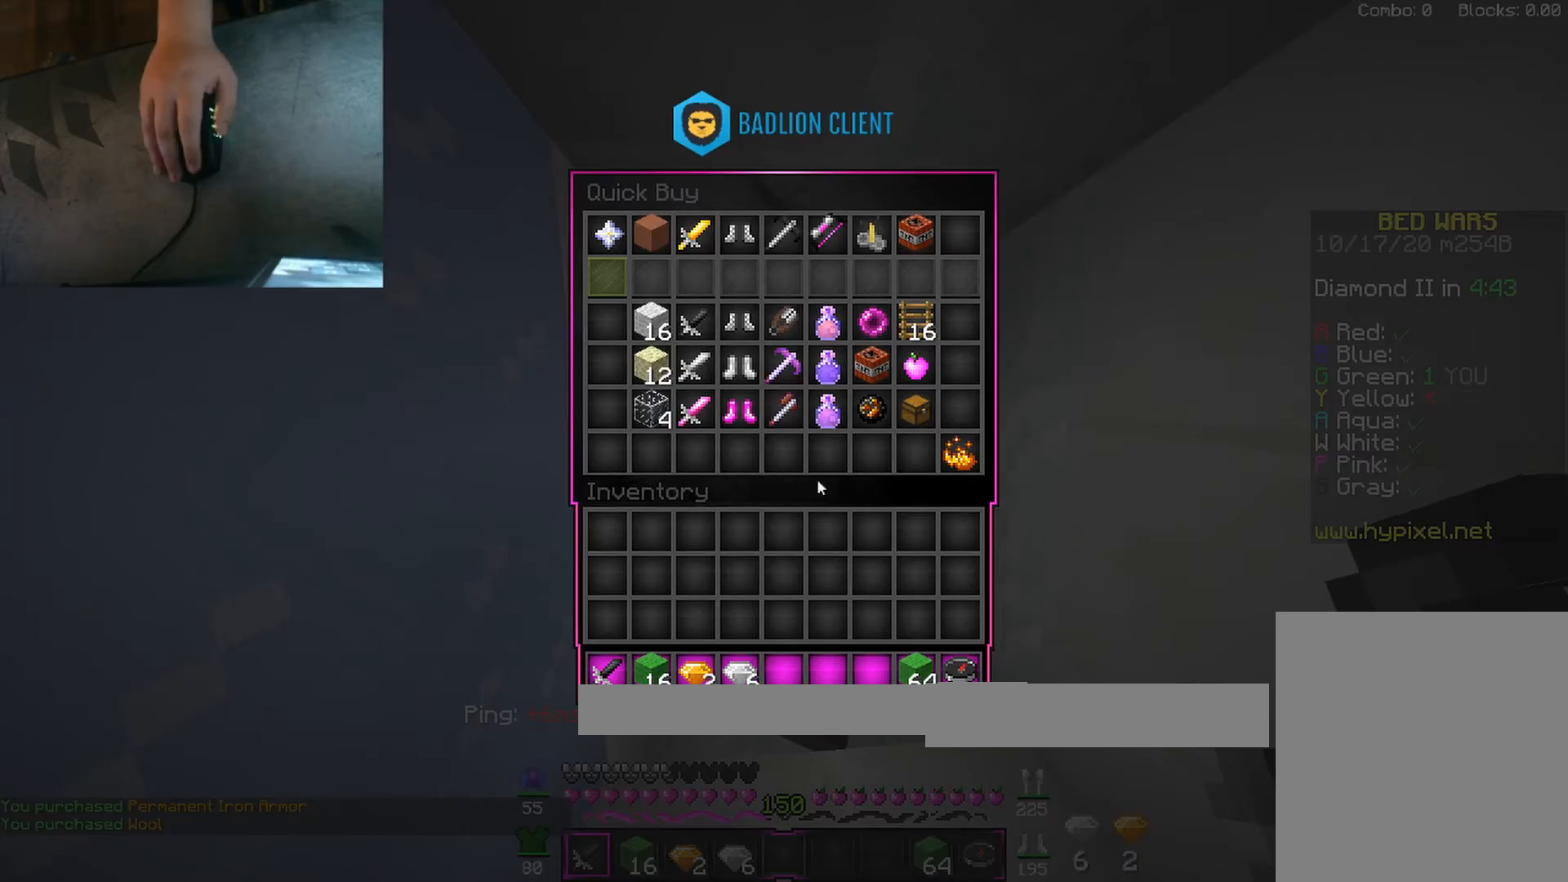
{"keys": [], "mouse": [], "events": [[250, "space", "down"], [250, "w", "down"], [350, "w", "up"], [367, "space", "up"]]}
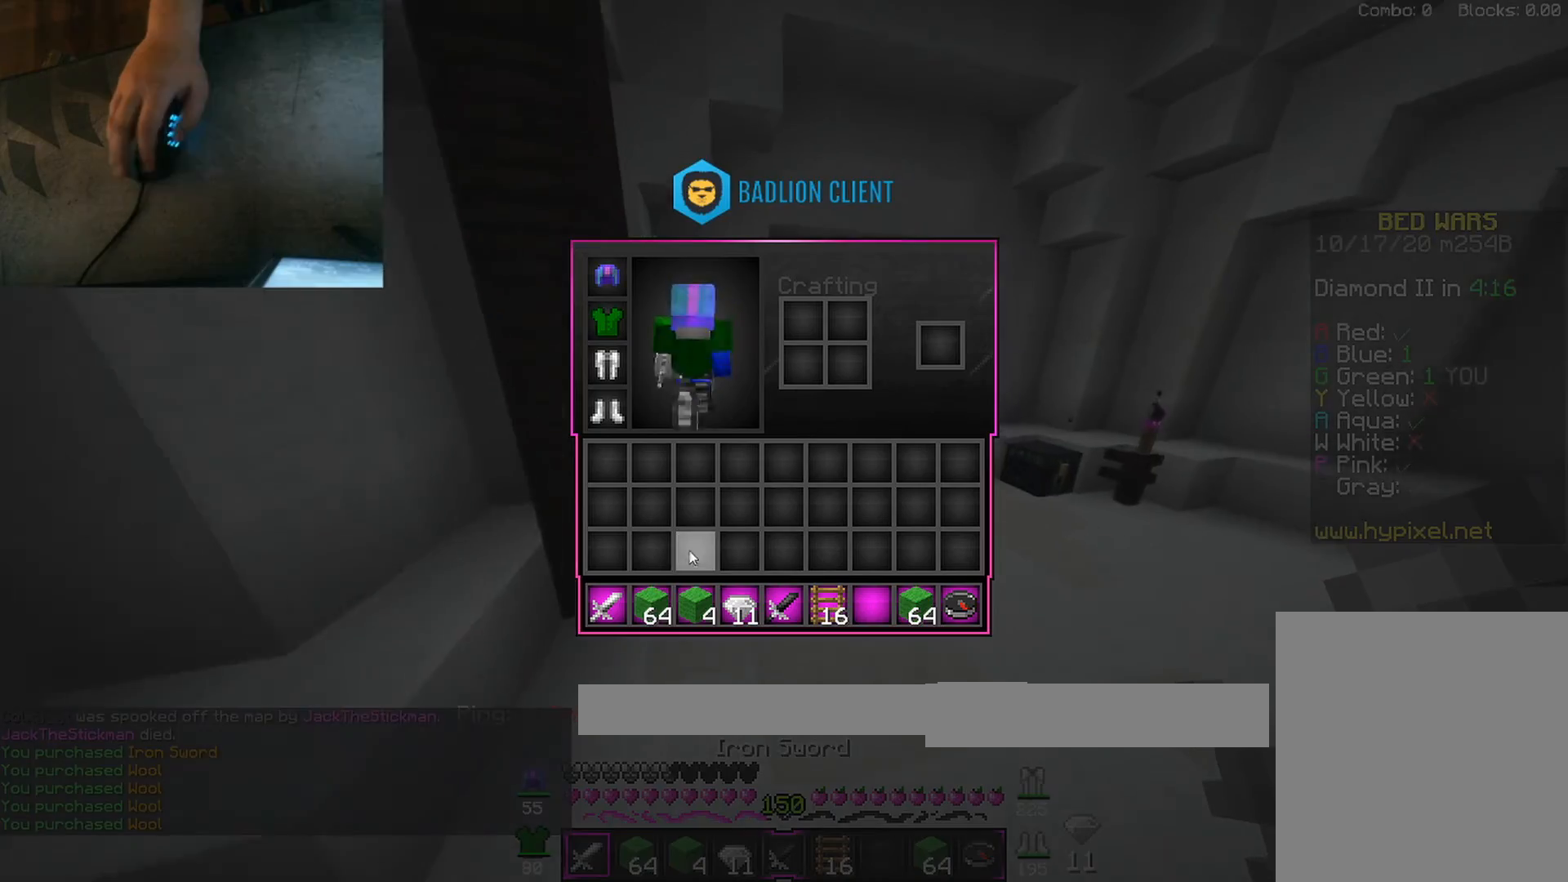
{"keys": [], "mouse": [], "events": []}
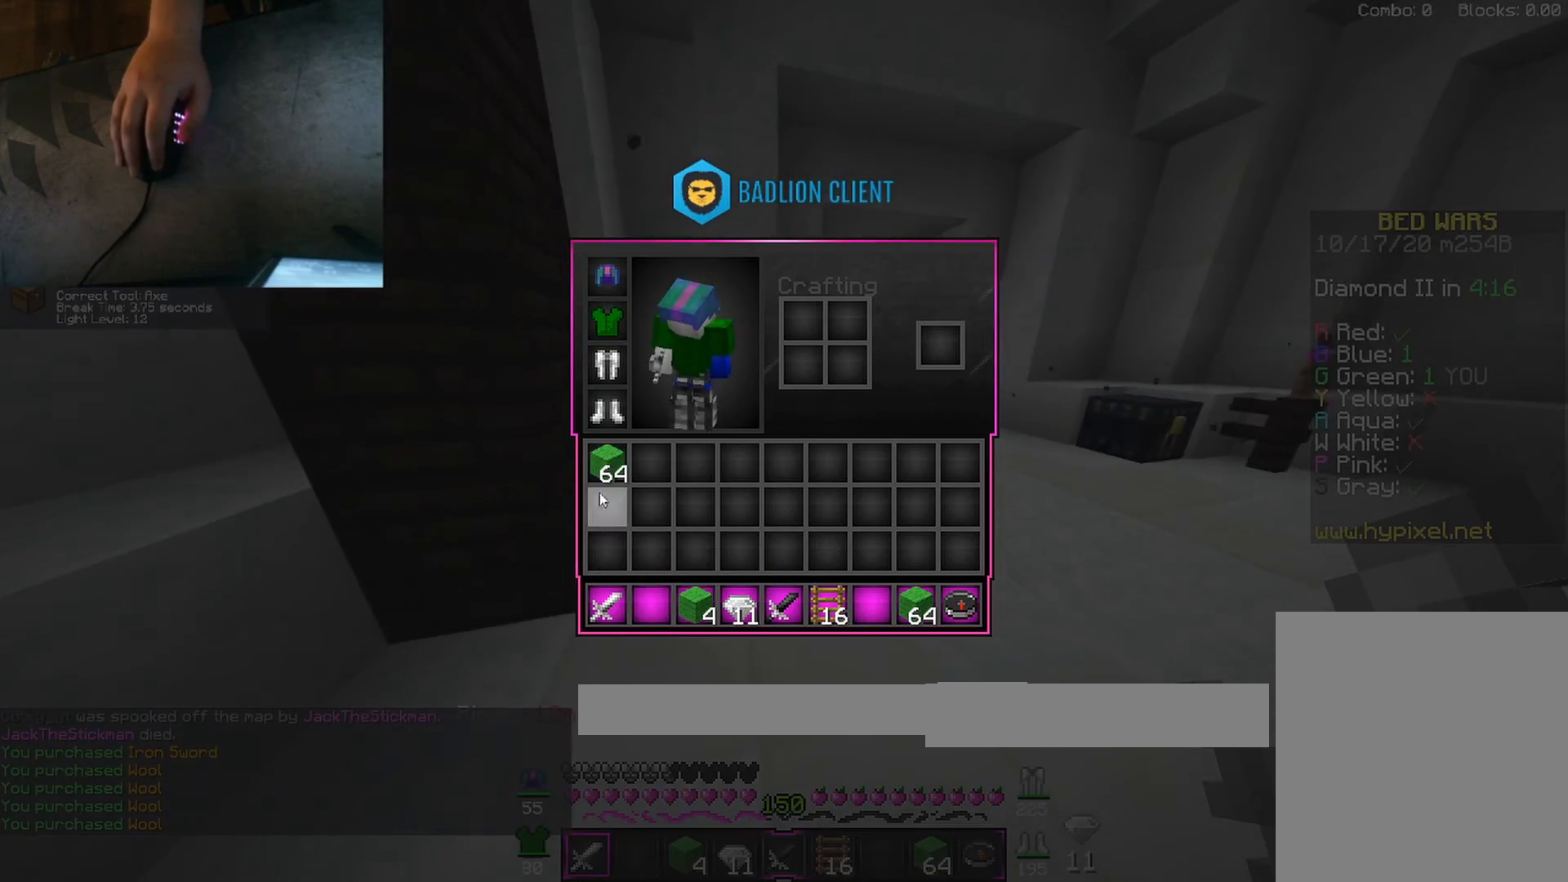
{"keys": [], "mouse": [], "events": []}
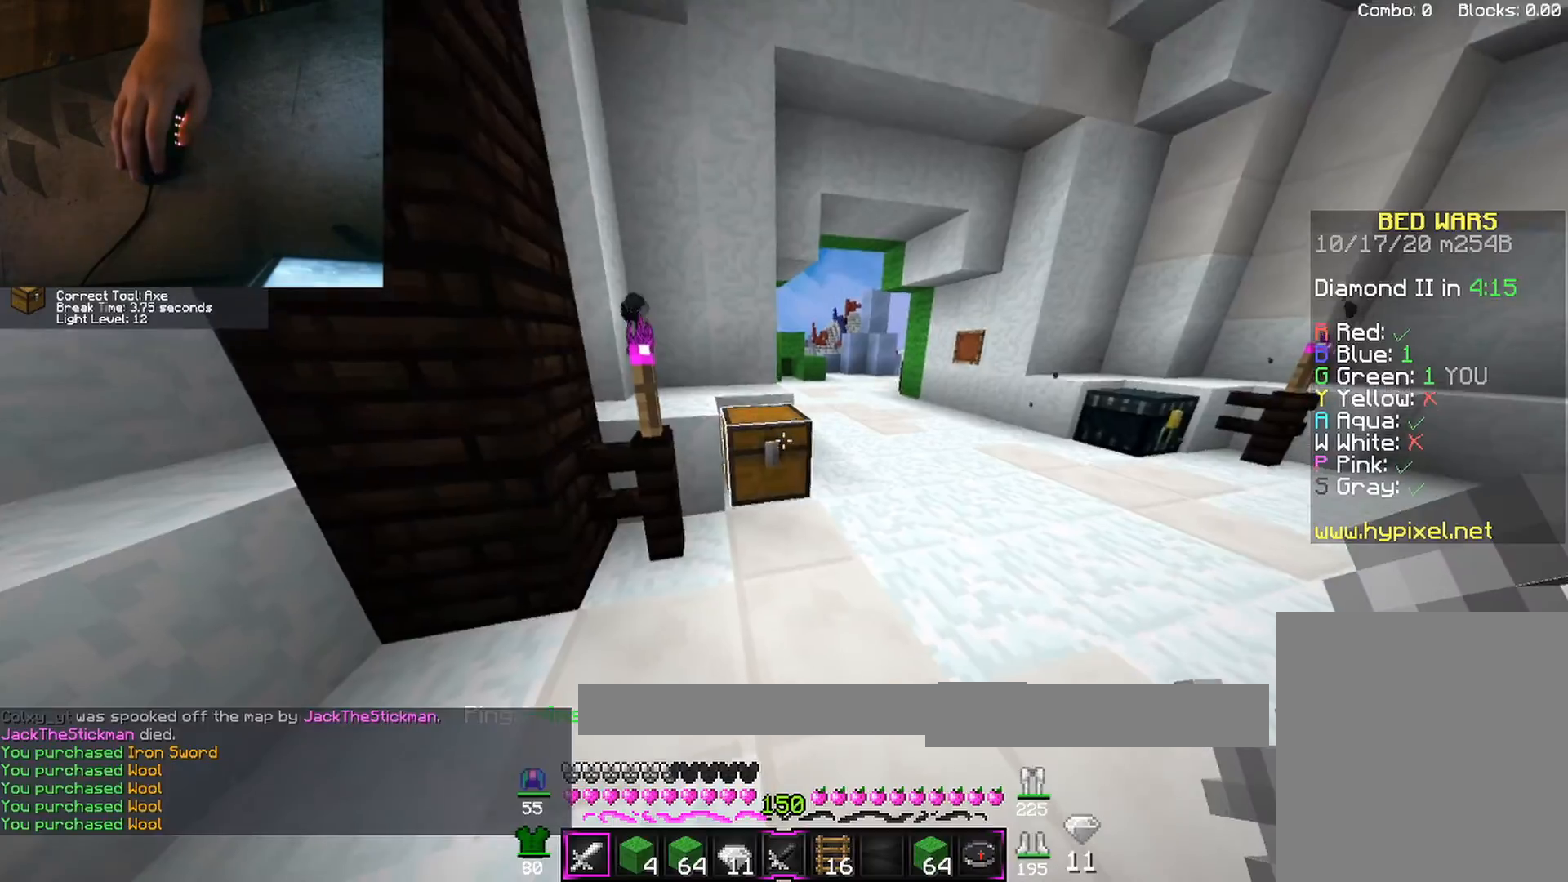
{"keys": ["w"], "mouse": [], "events": [[450, "w", "down"]]}
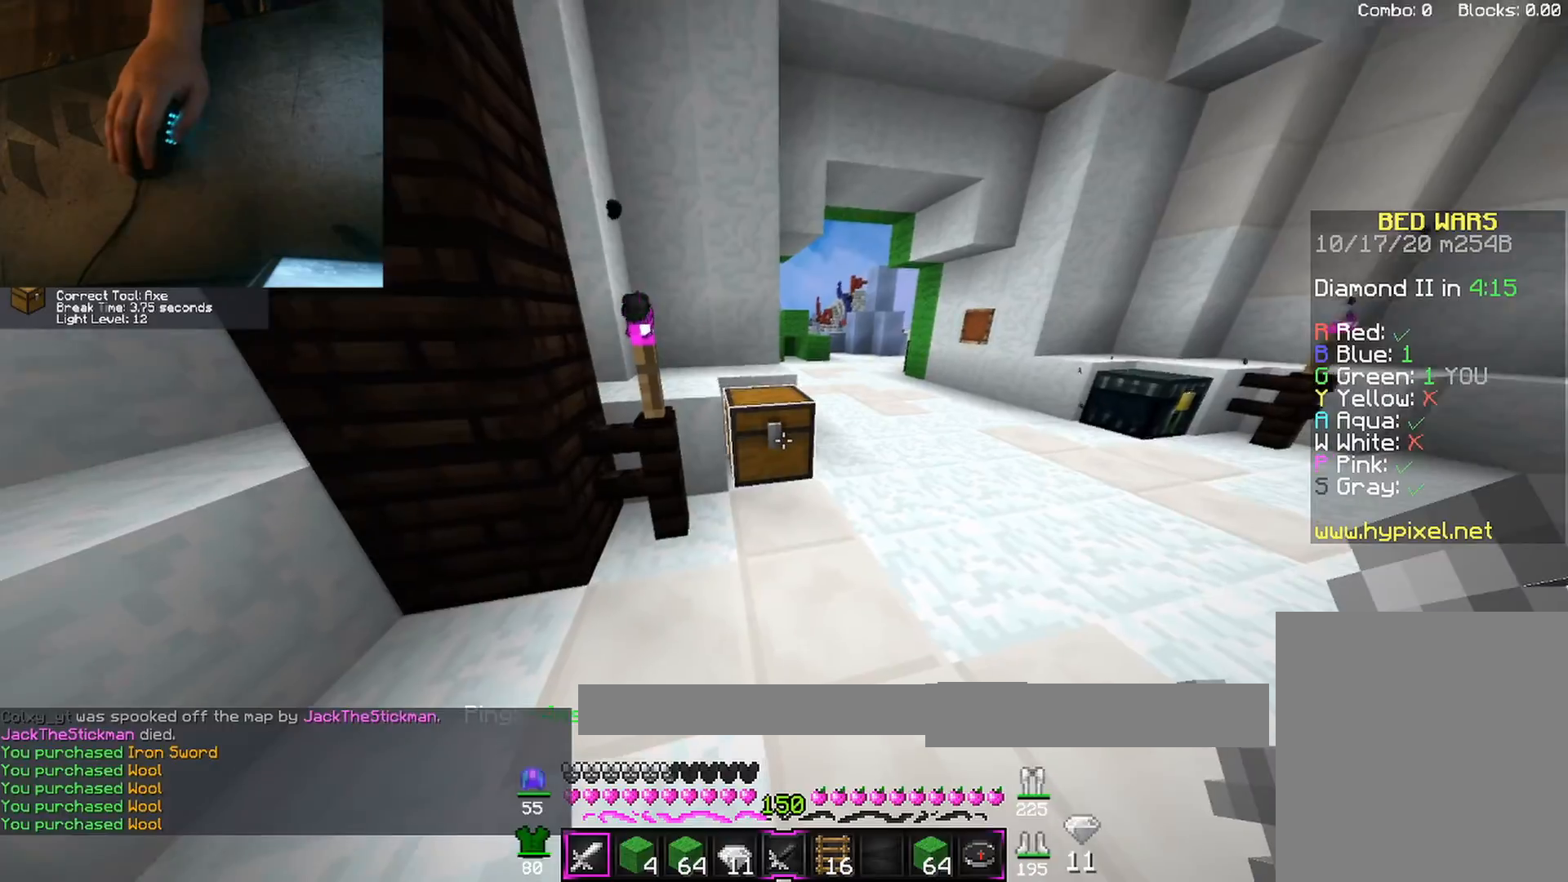
{"keys": ["w"], "mouse": [], "events": [[17, "w", "up"], [483, "w", "down"]]}
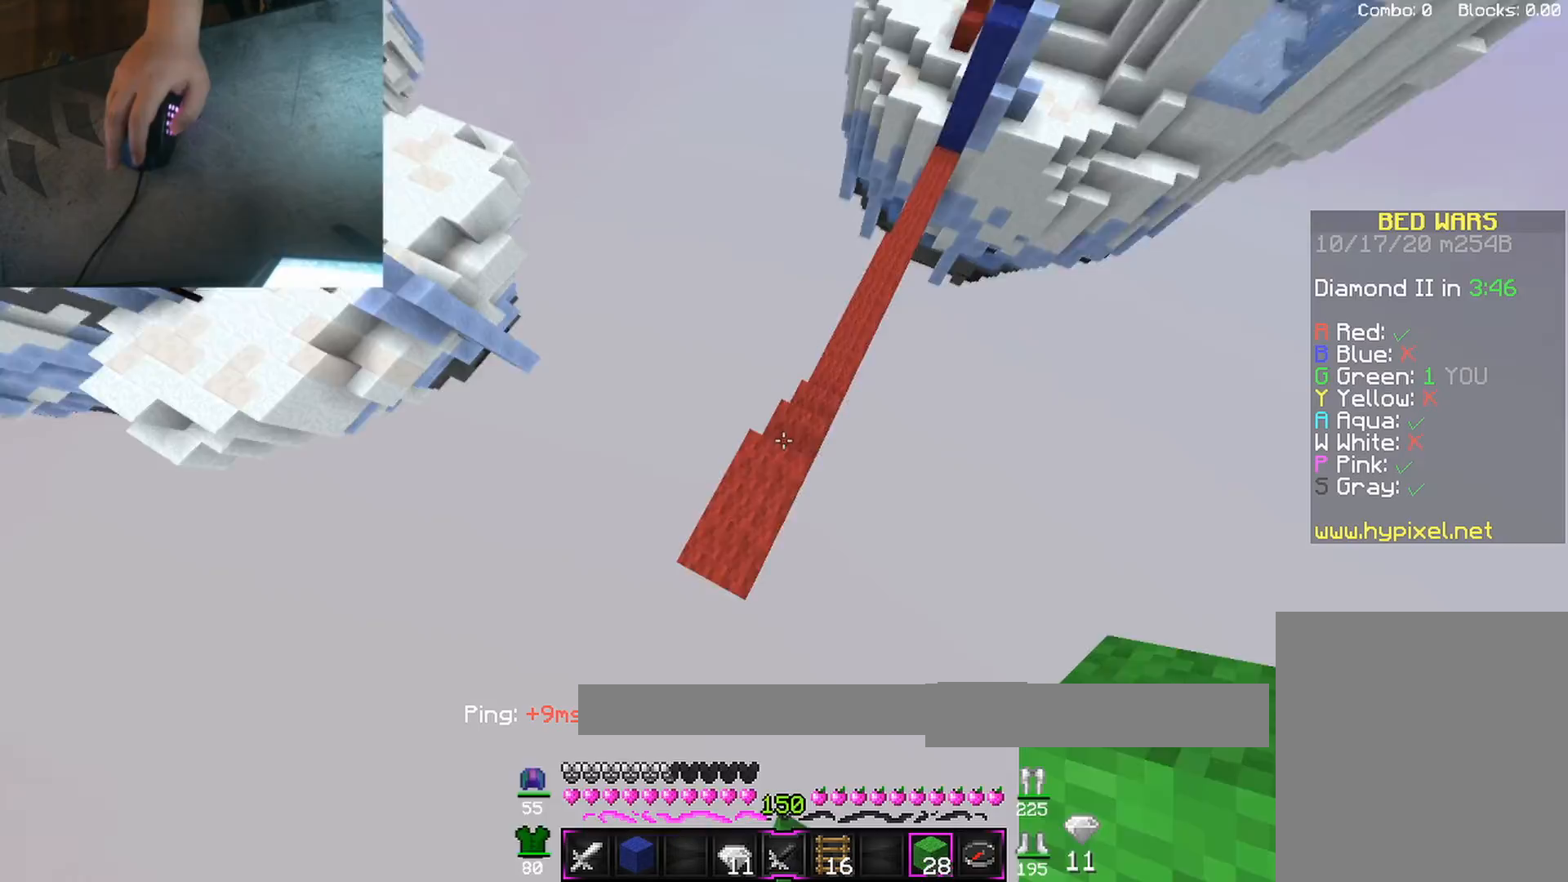
{"keys": ["w"], "mouse": ["left"], "events": [[100, "d", "down"], [100, "mouse_right", "down"], [250, "mouse_right", "up"], [350, "d", "up"], [500, "mouse_left", "down"]]}
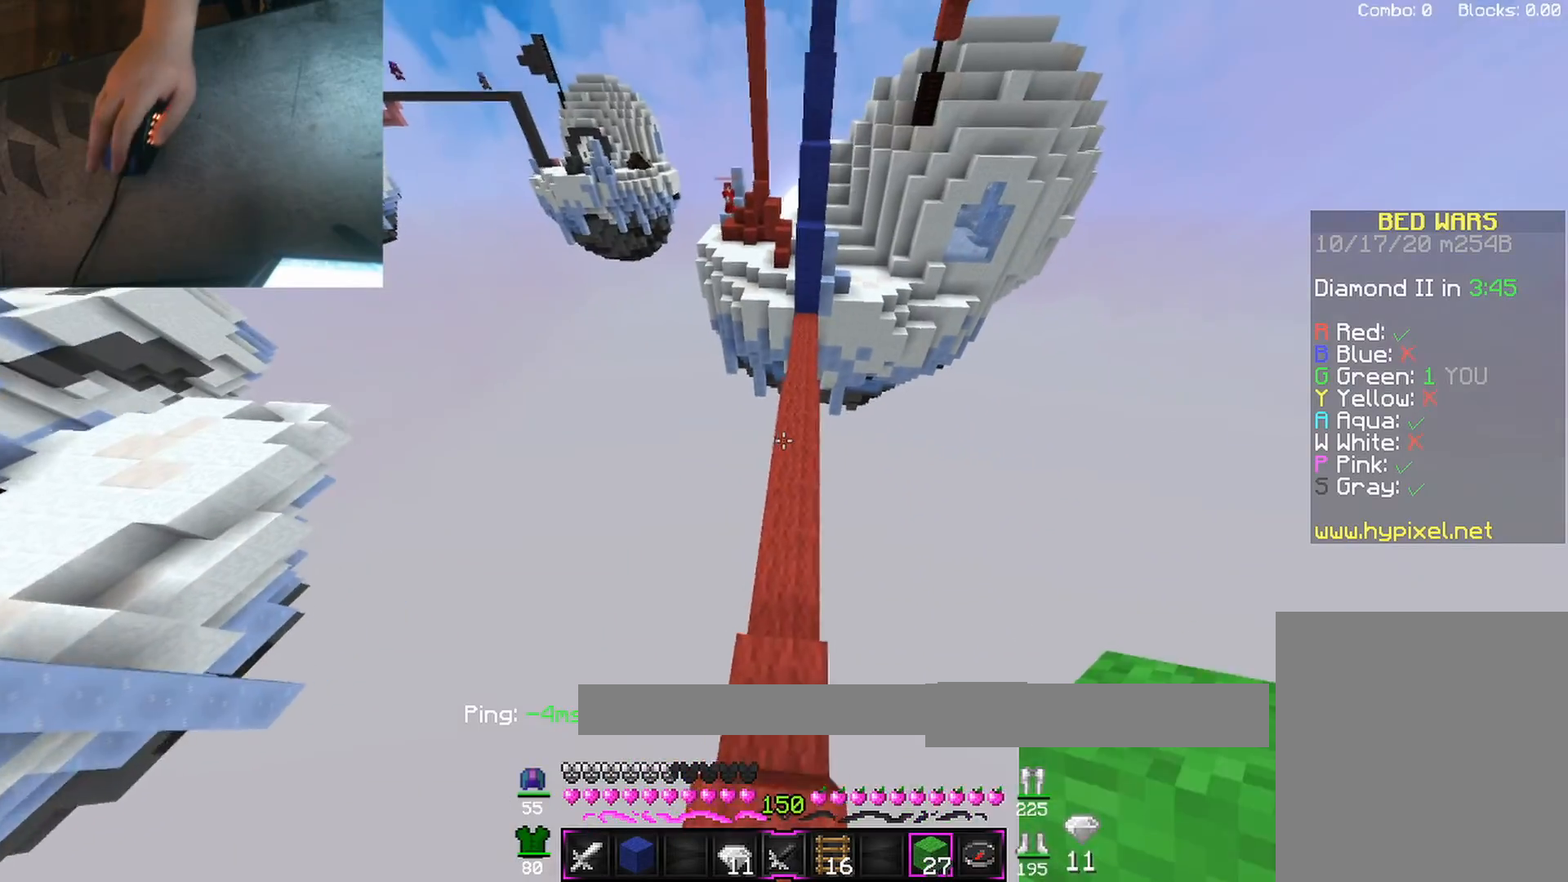
{"keys": ["w"], "mouse": [], "events": [[117, "mouse_left", "up"]]}